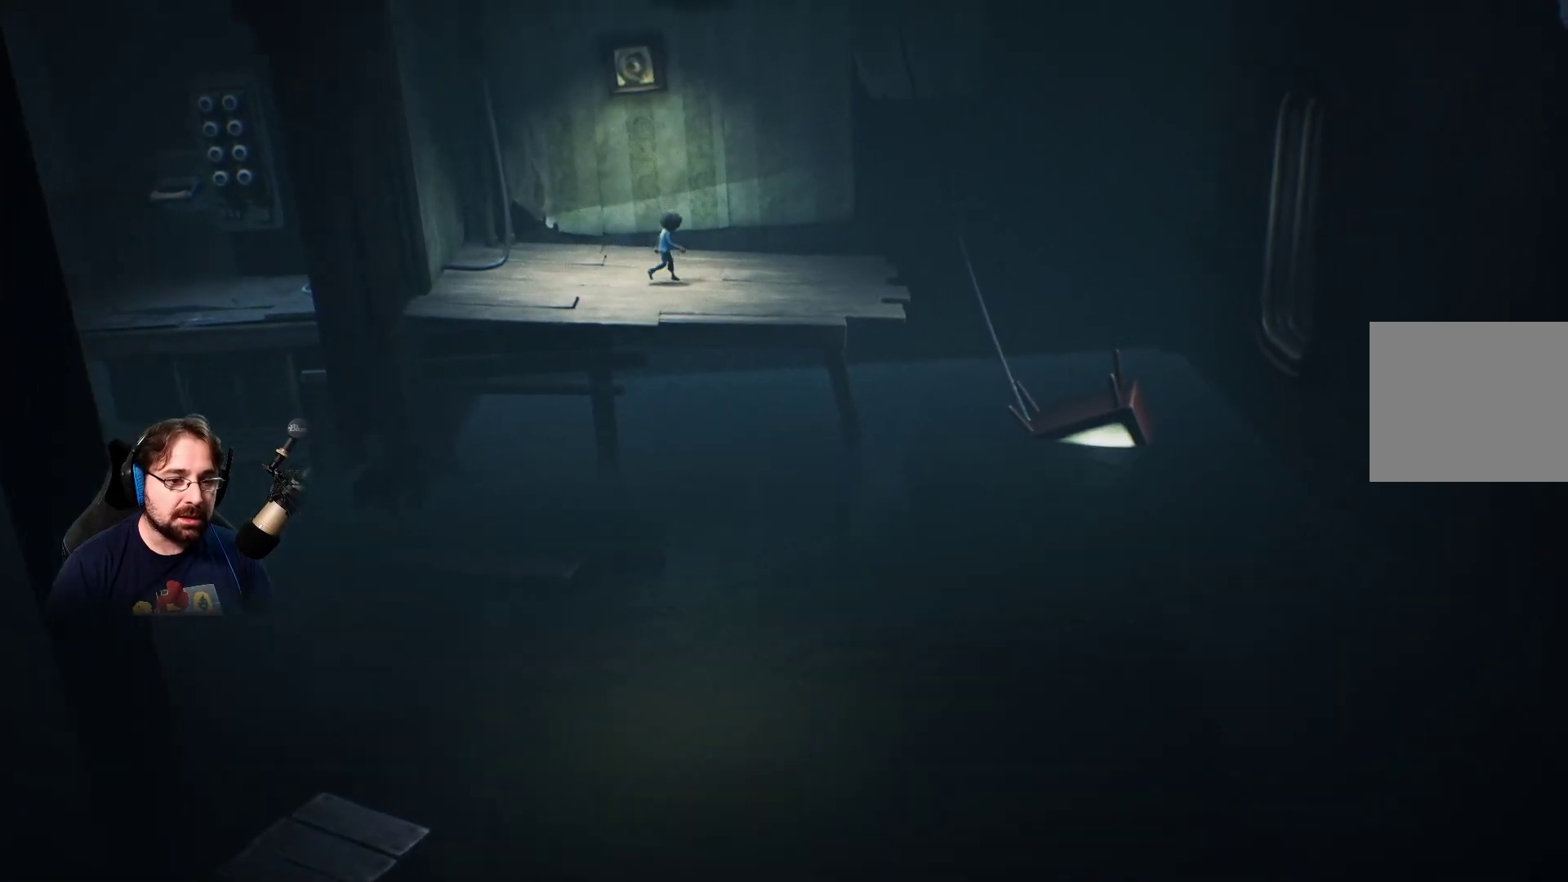
Gameplay with a controller (PlayStation layout); each line is a JSON object with the inputs held at the frame after it. "events" lists button and stick changes between this image and that frame as [ms after this image, input, new state], when the widget could be followed in between.
{"buttons": [], "left_stick": "right", "right_stick": "center", "events": []}
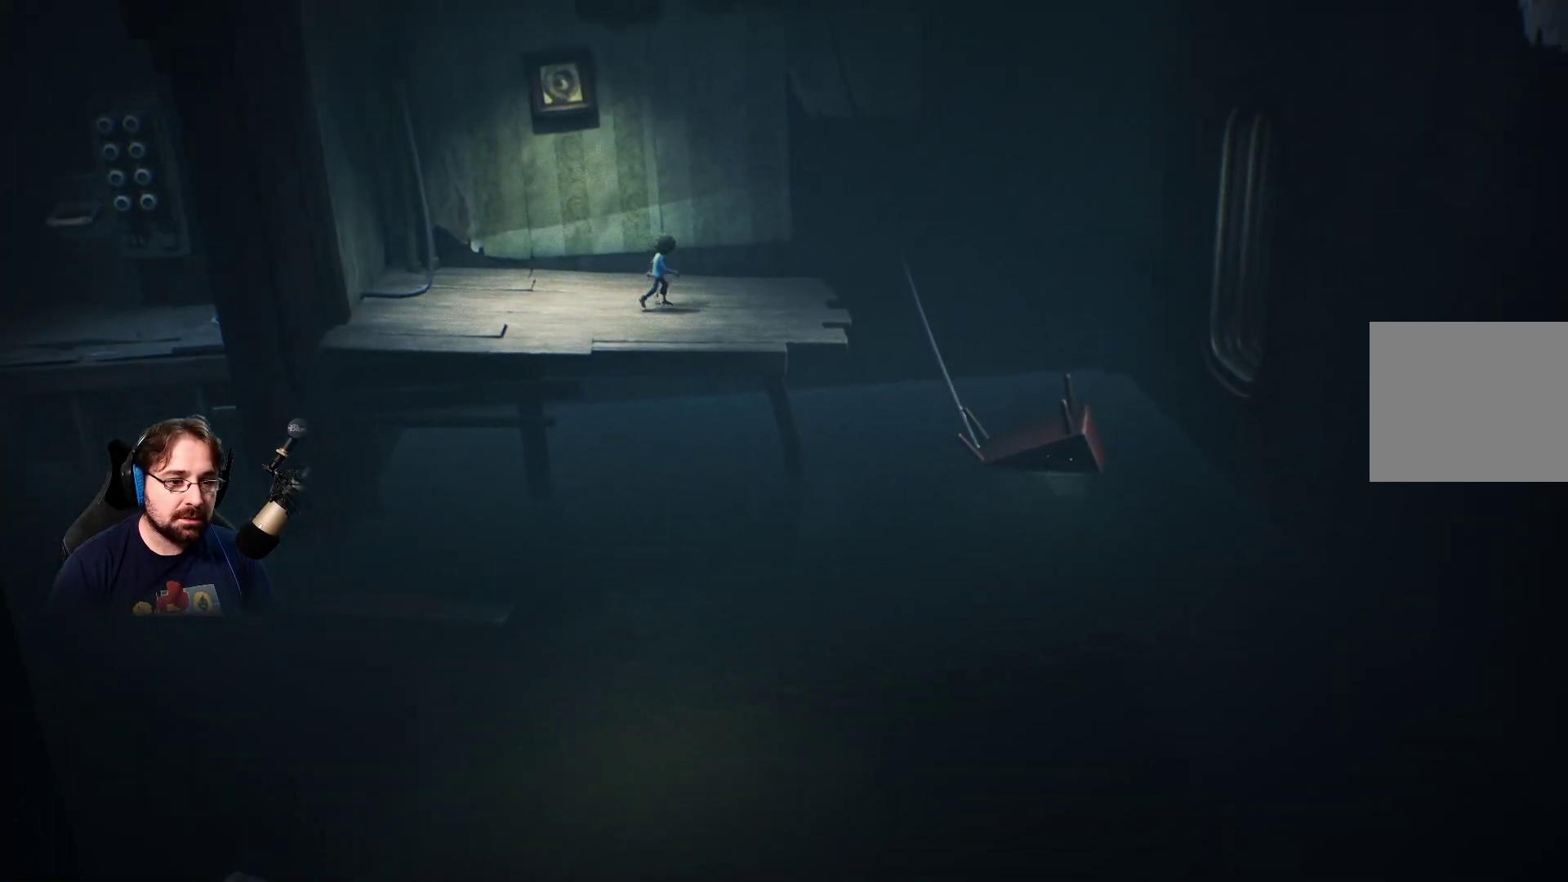
{"buttons": [], "left_stick": "right", "right_stick": "center", "events": []}
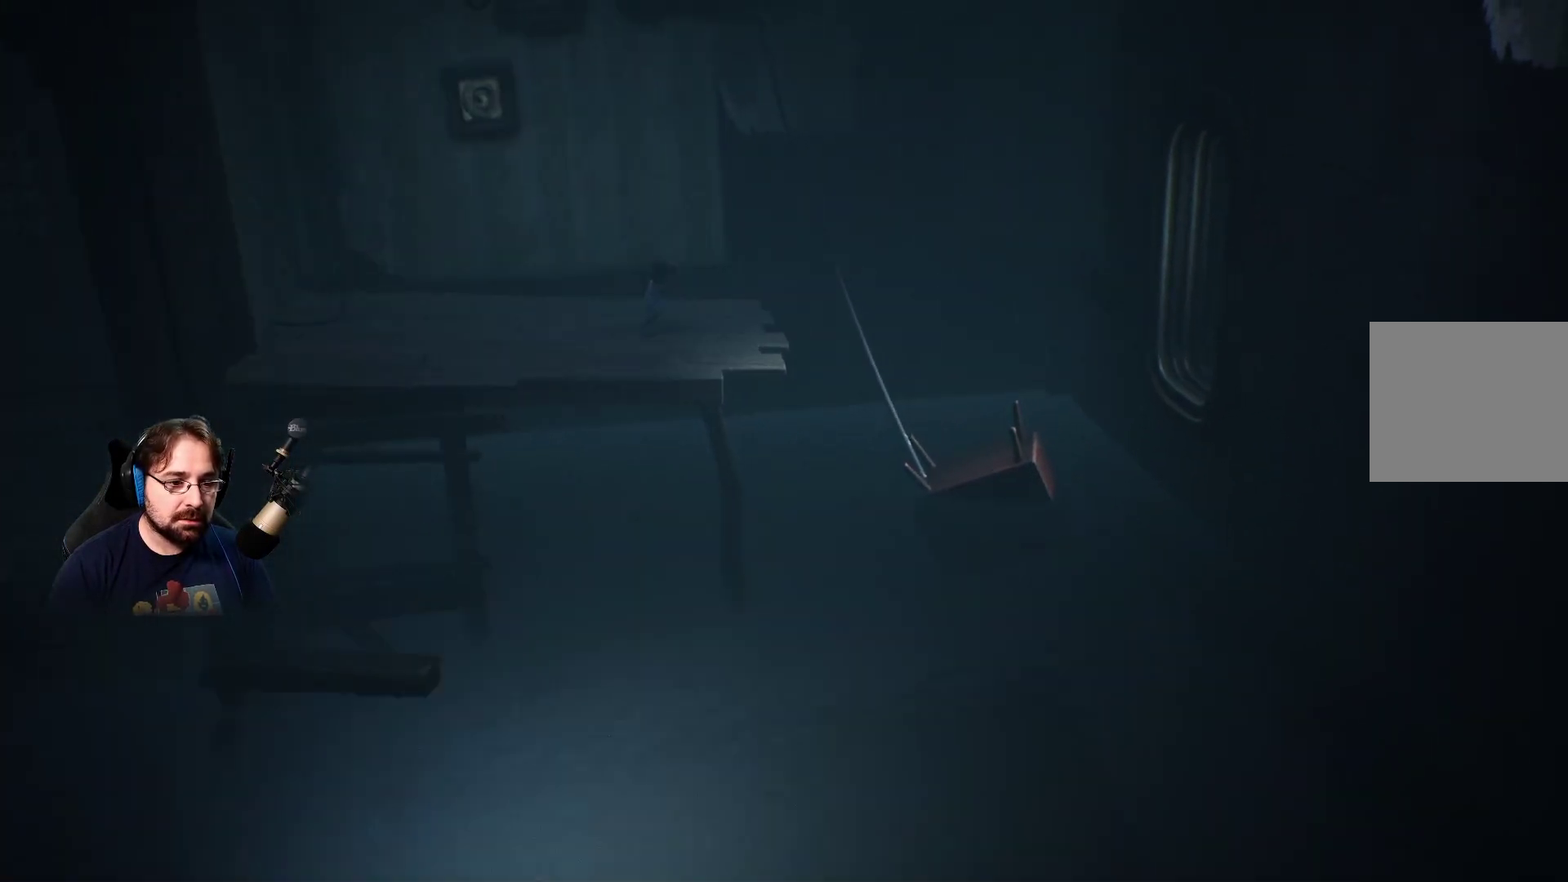
{"buttons": [], "left_stick": "right", "right_stick": "center", "events": []}
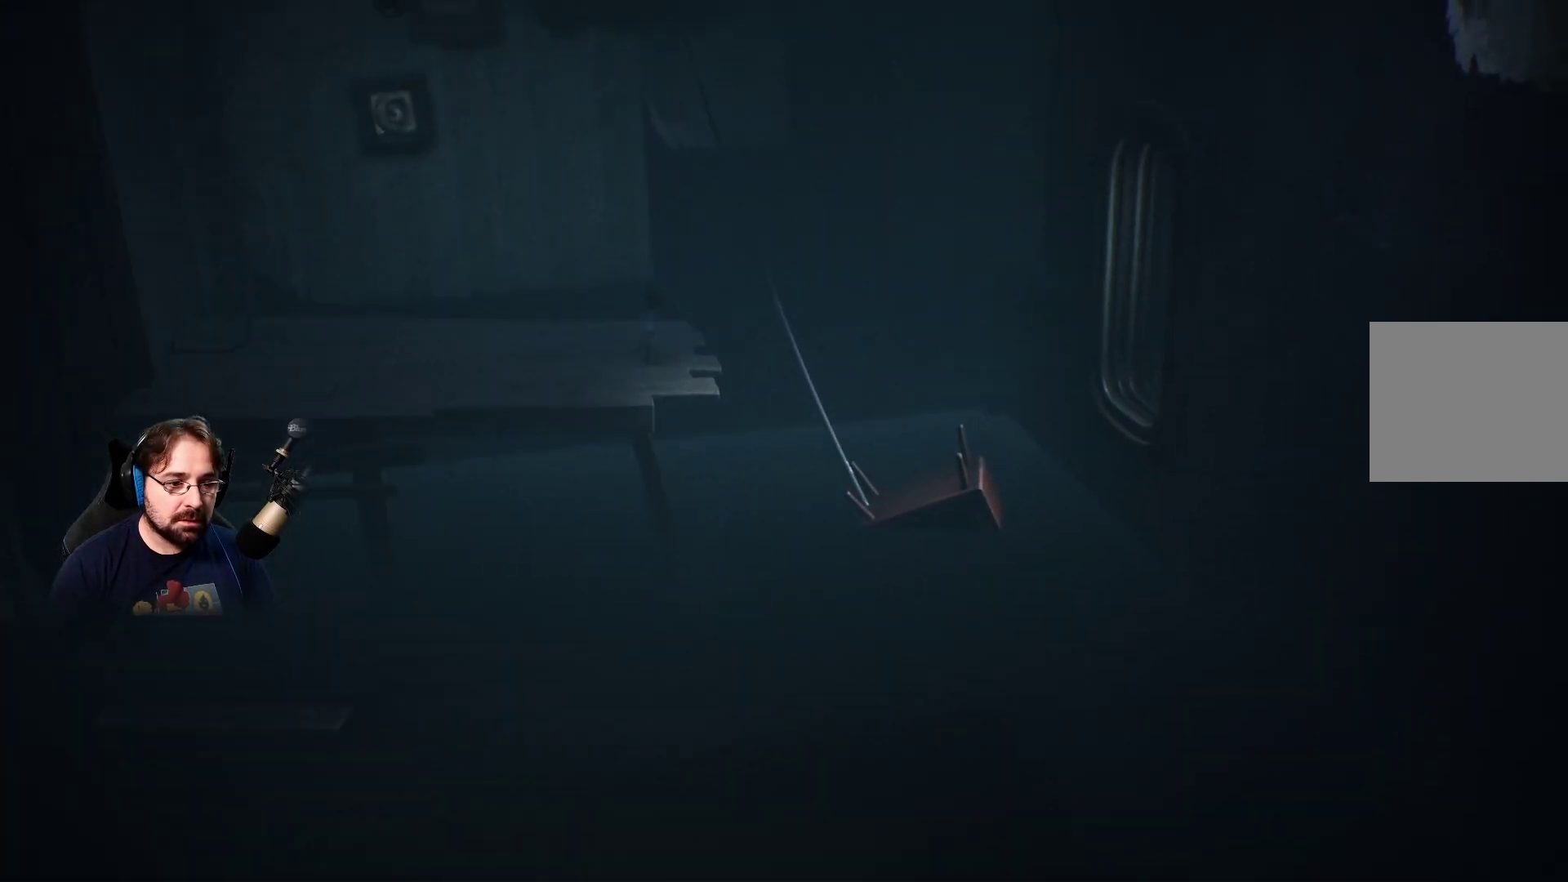
{"buttons": [], "left_stick": "right", "right_stick": "center", "events": [[67, "CROSS", "down"], [400, "CROSS", "up"]]}
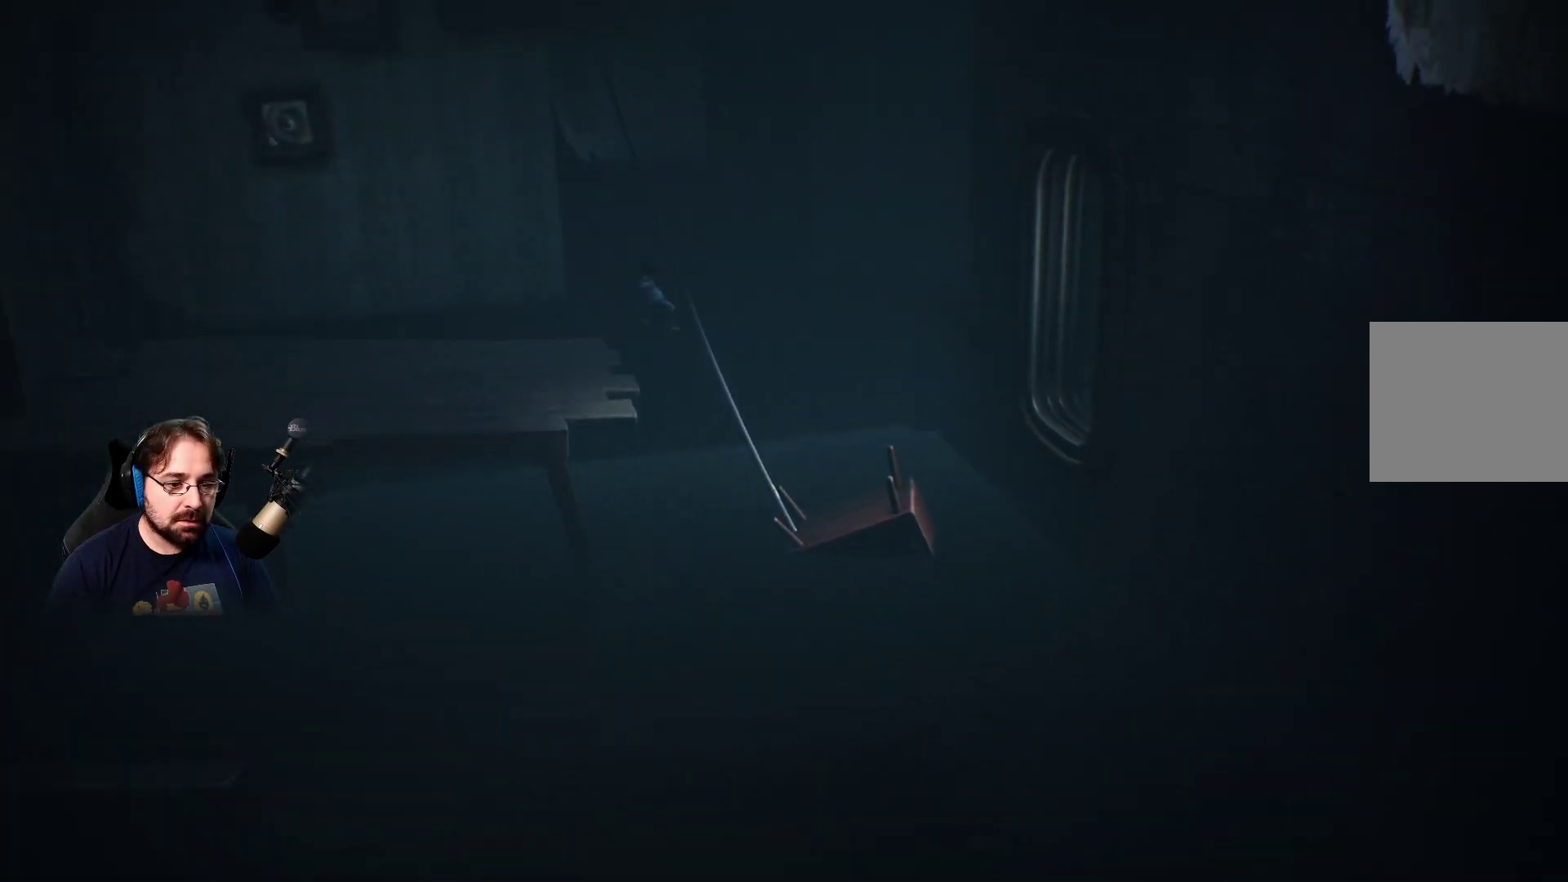
{"buttons": [], "left_stick": "right", "right_stick": "center", "events": []}
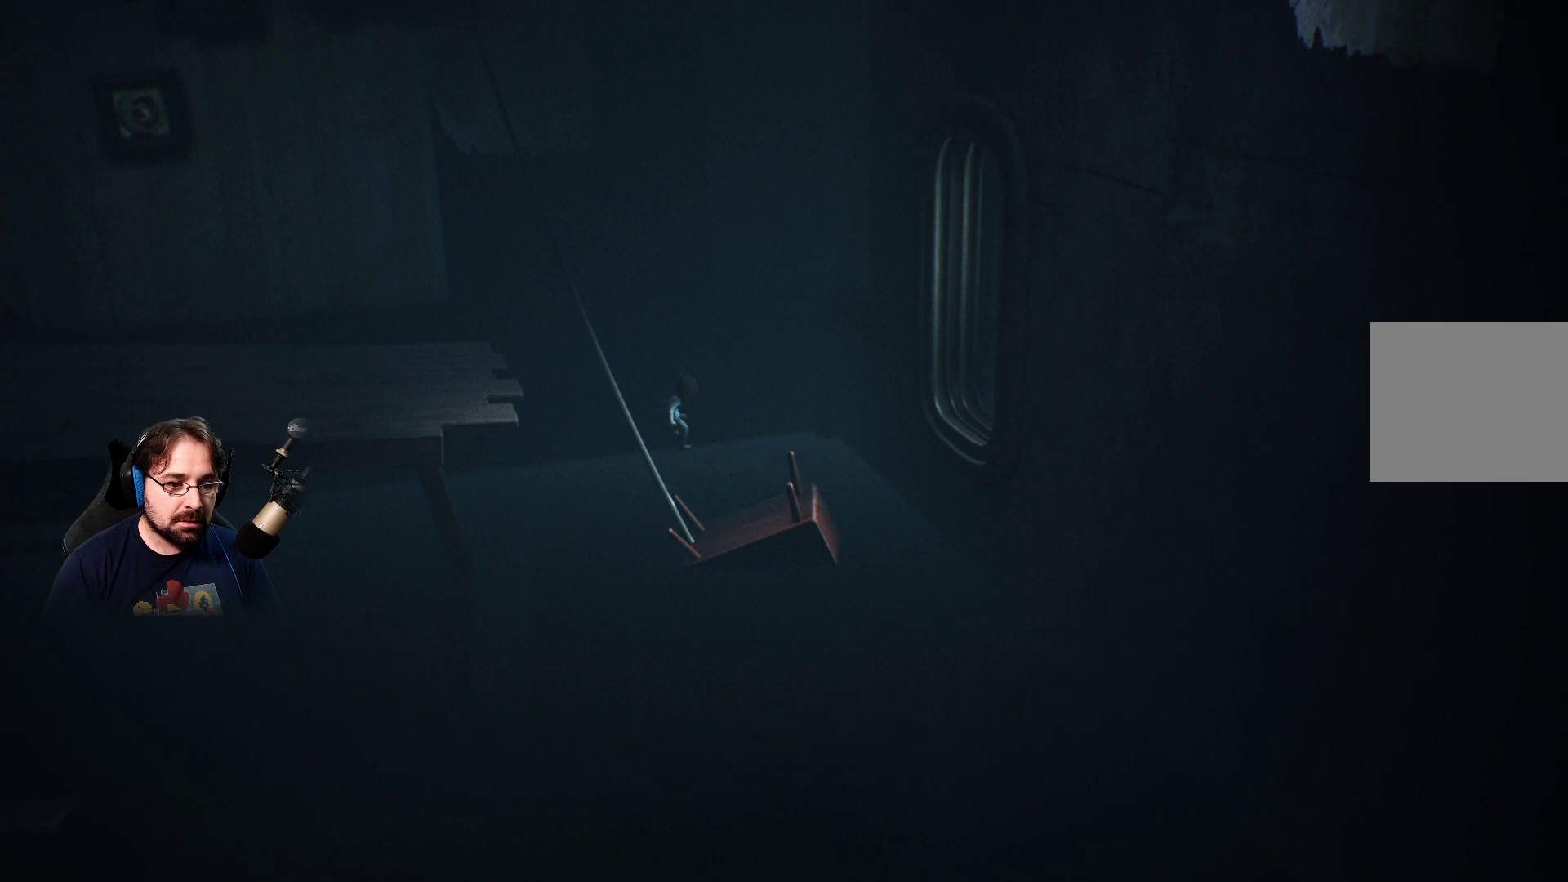
{"buttons": [], "left_stick": "right", "right_stick": "center", "events": []}
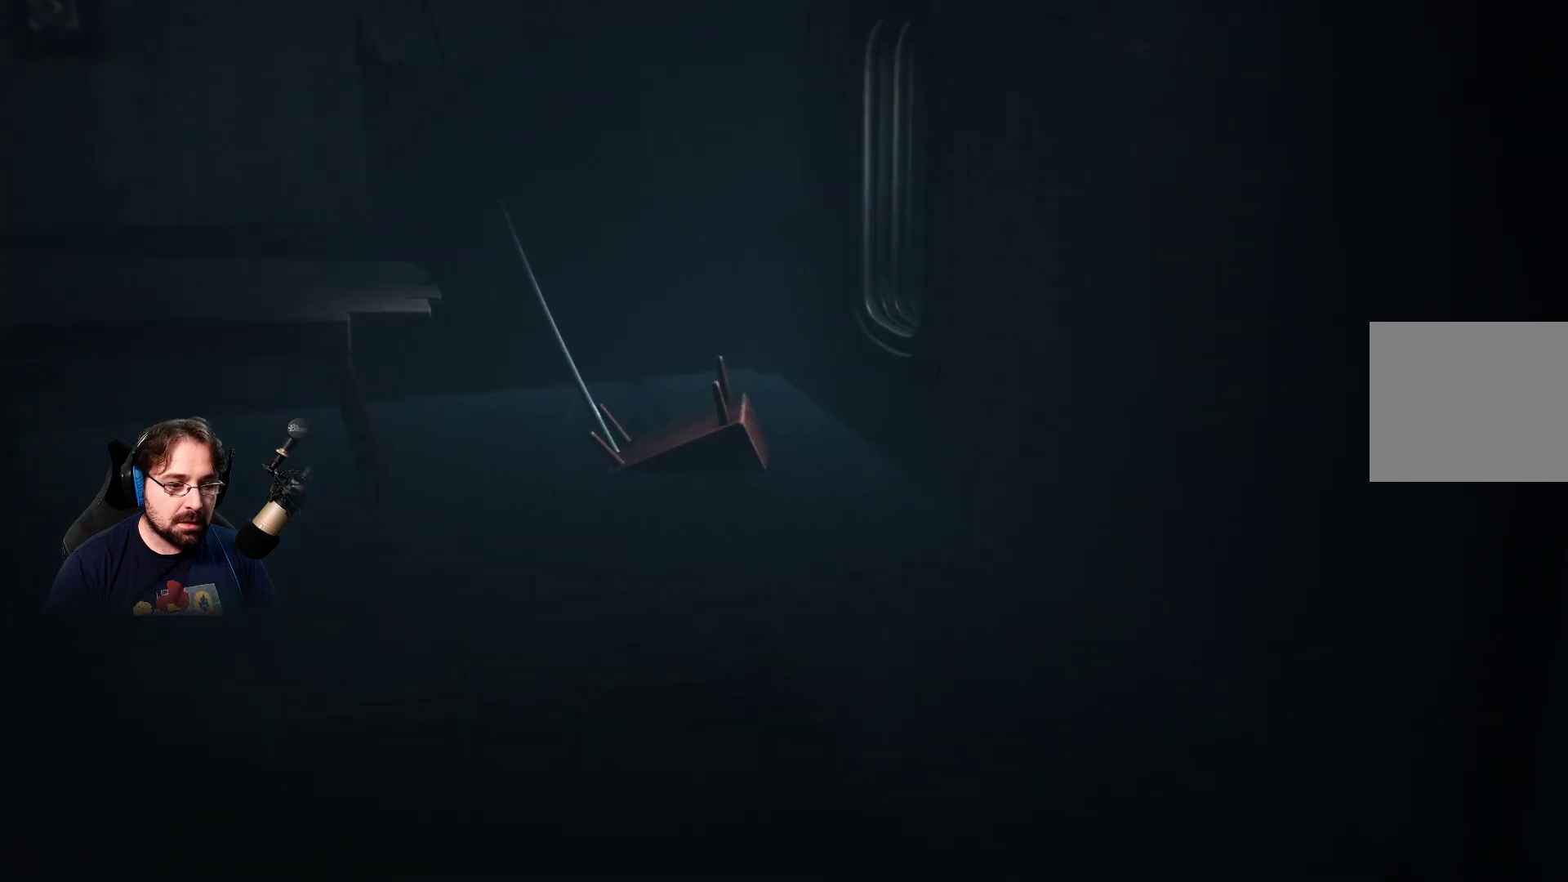
{"buttons": [], "left_stick": "right", "right_stick": "center", "events": []}
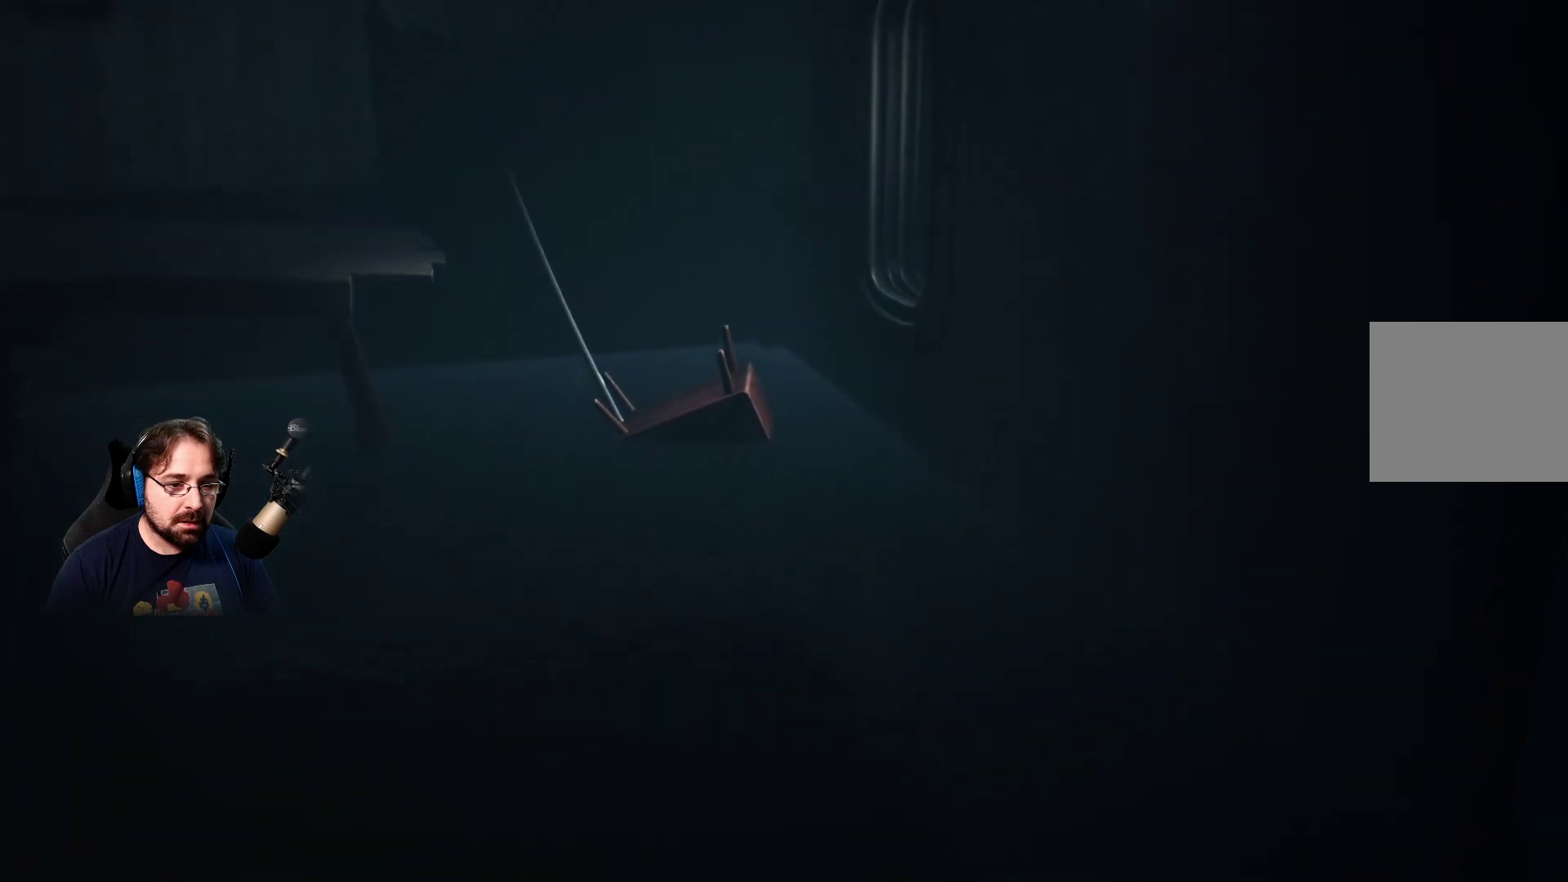
{"buttons": ["CROSS"], "left_stick": "down", "right_stick": "center", "events": [[133, "left_stick", "down-right"], [233, "left_stick", "down"], [400, "CROSS", "down"]]}
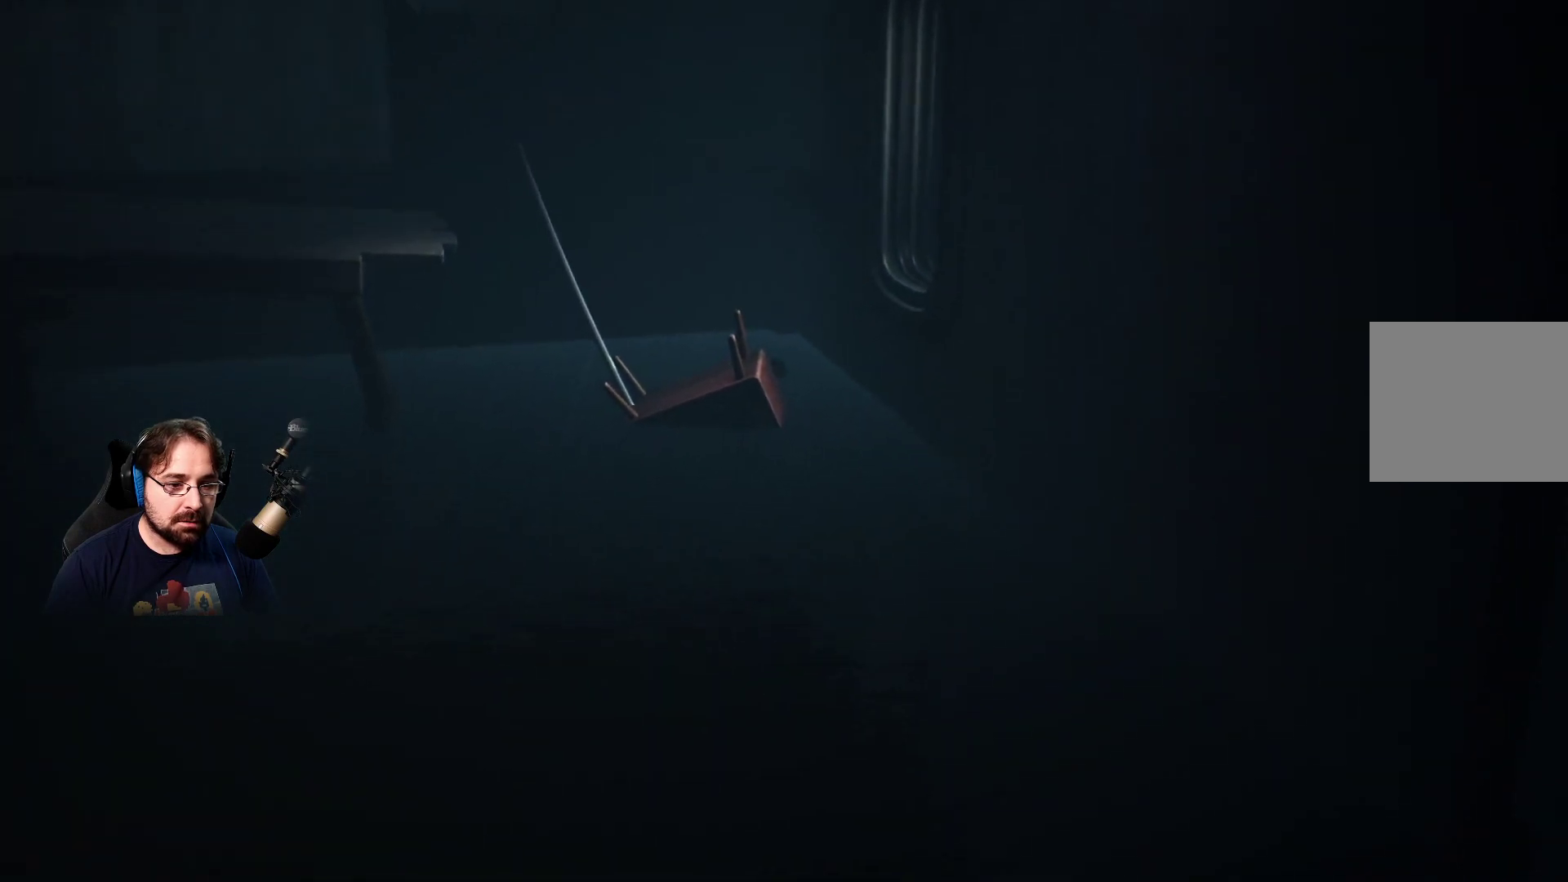
{"buttons": ["CROSS"], "left_stick": "down-left", "right_stick": "center", "events": [[267, "left_stick", "down-left"]]}
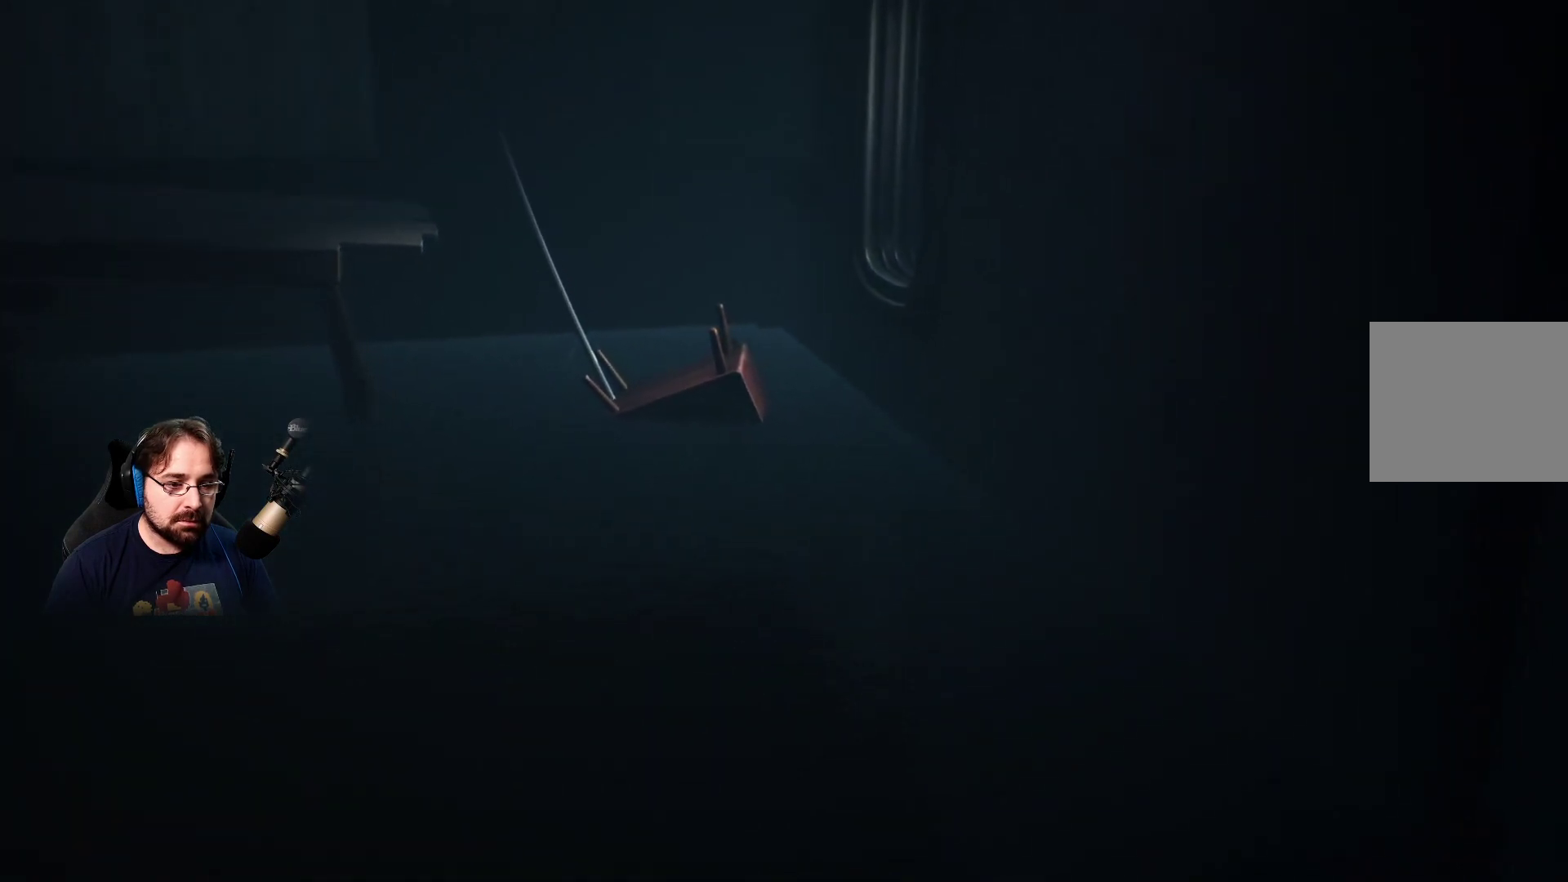
{"buttons": ["R2"], "left_stick": "down", "right_stick": "center", "events": [[133, "CROSS", "up"], [233, "R2", "down"], [267, "left_stick", "down"]]}
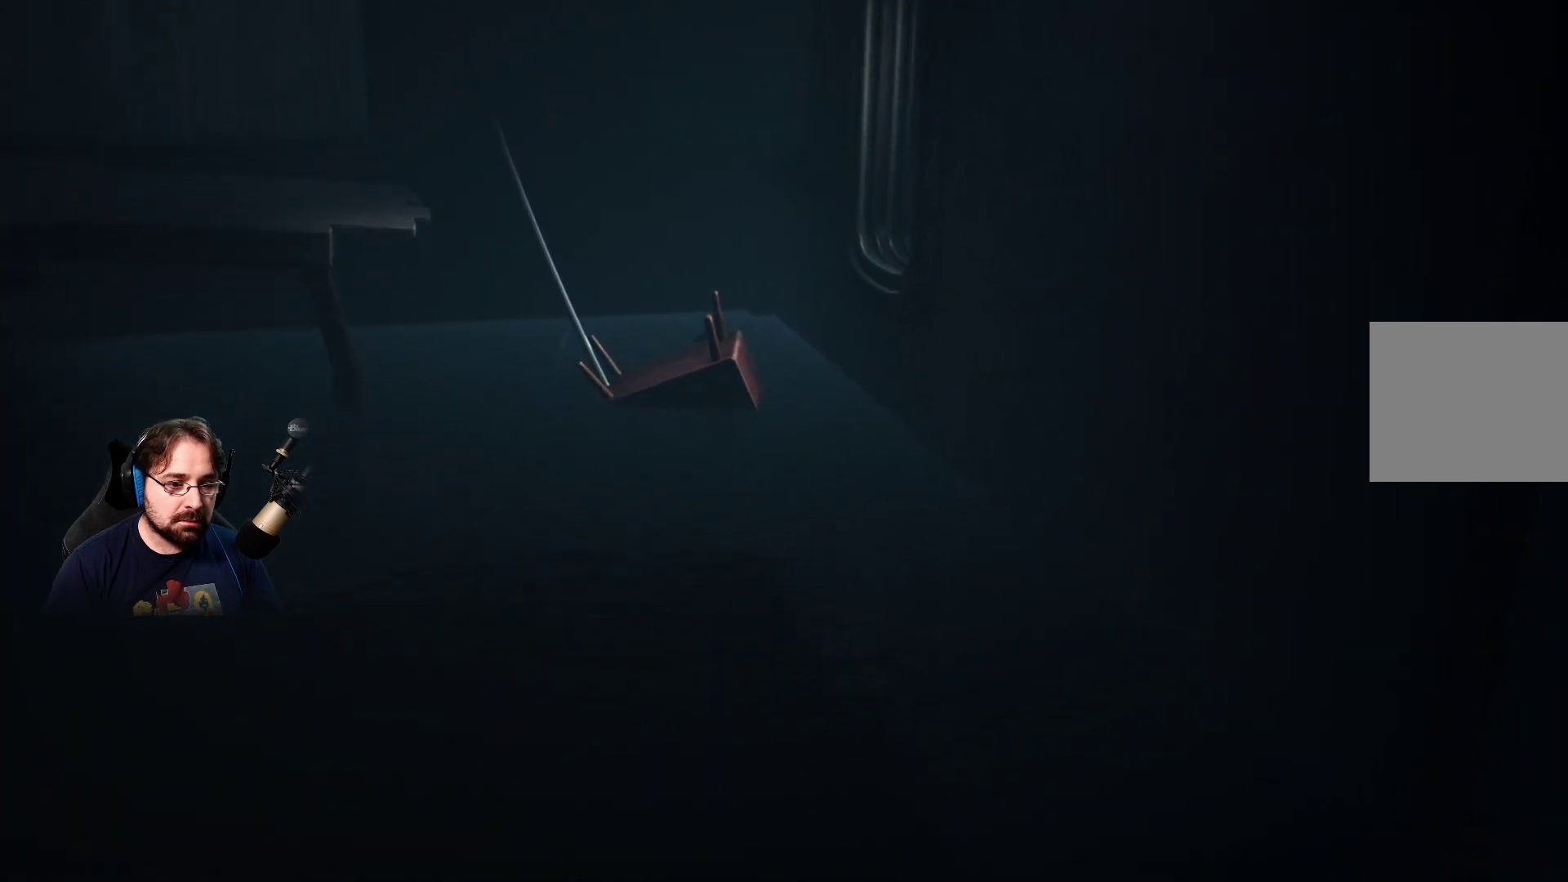
{"buttons": ["R2"], "left_stick": "down", "right_stick": "center", "events": []}
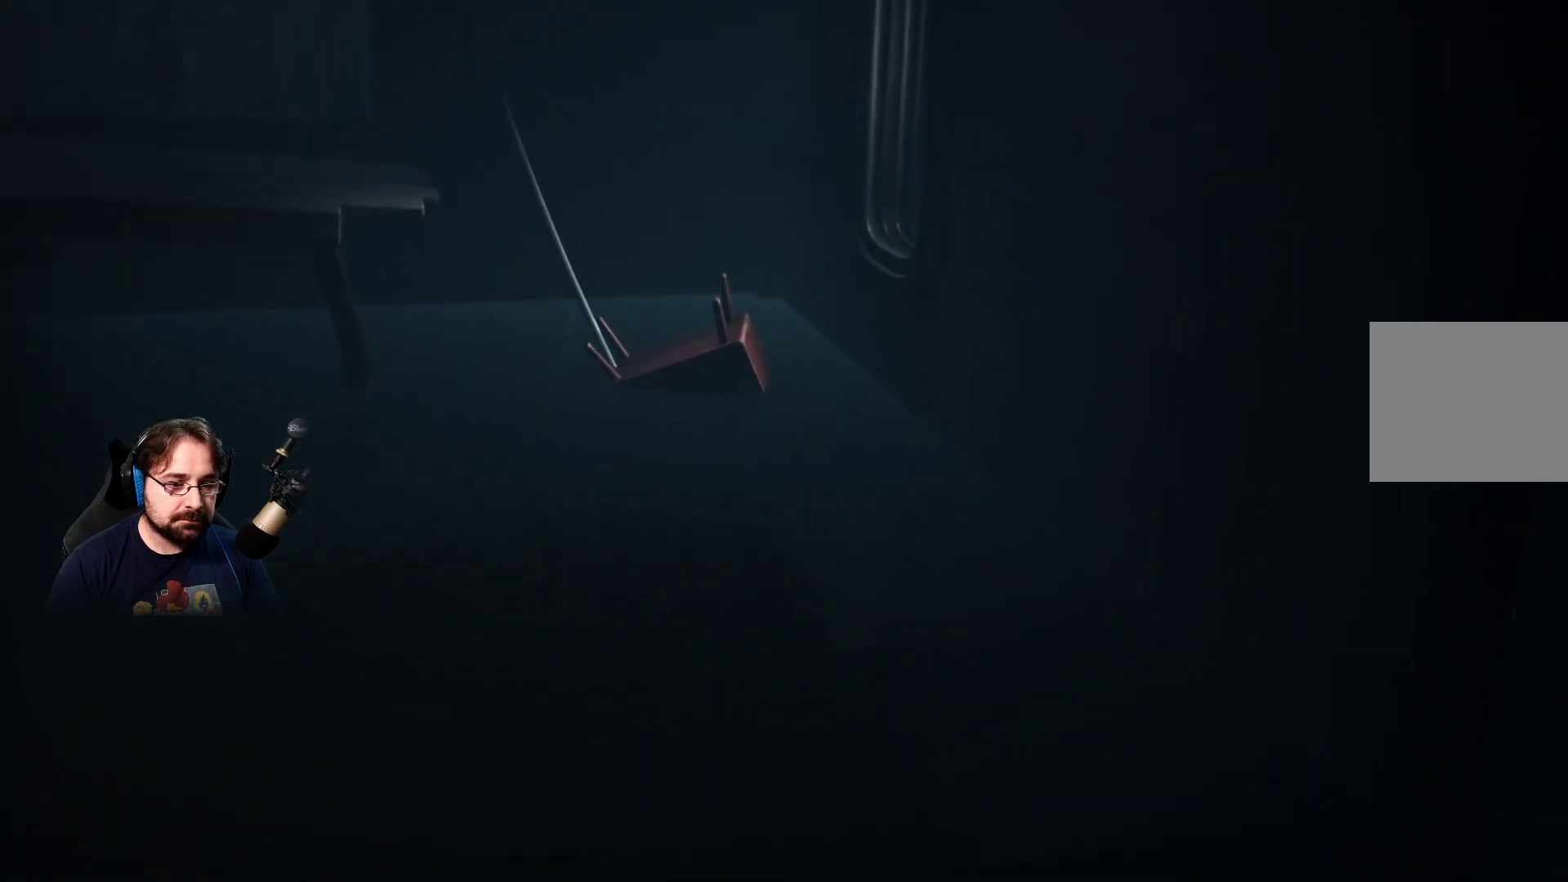
{"buttons": ["R2"], "left_stick": "down", "right_stick": "center", "events": []}
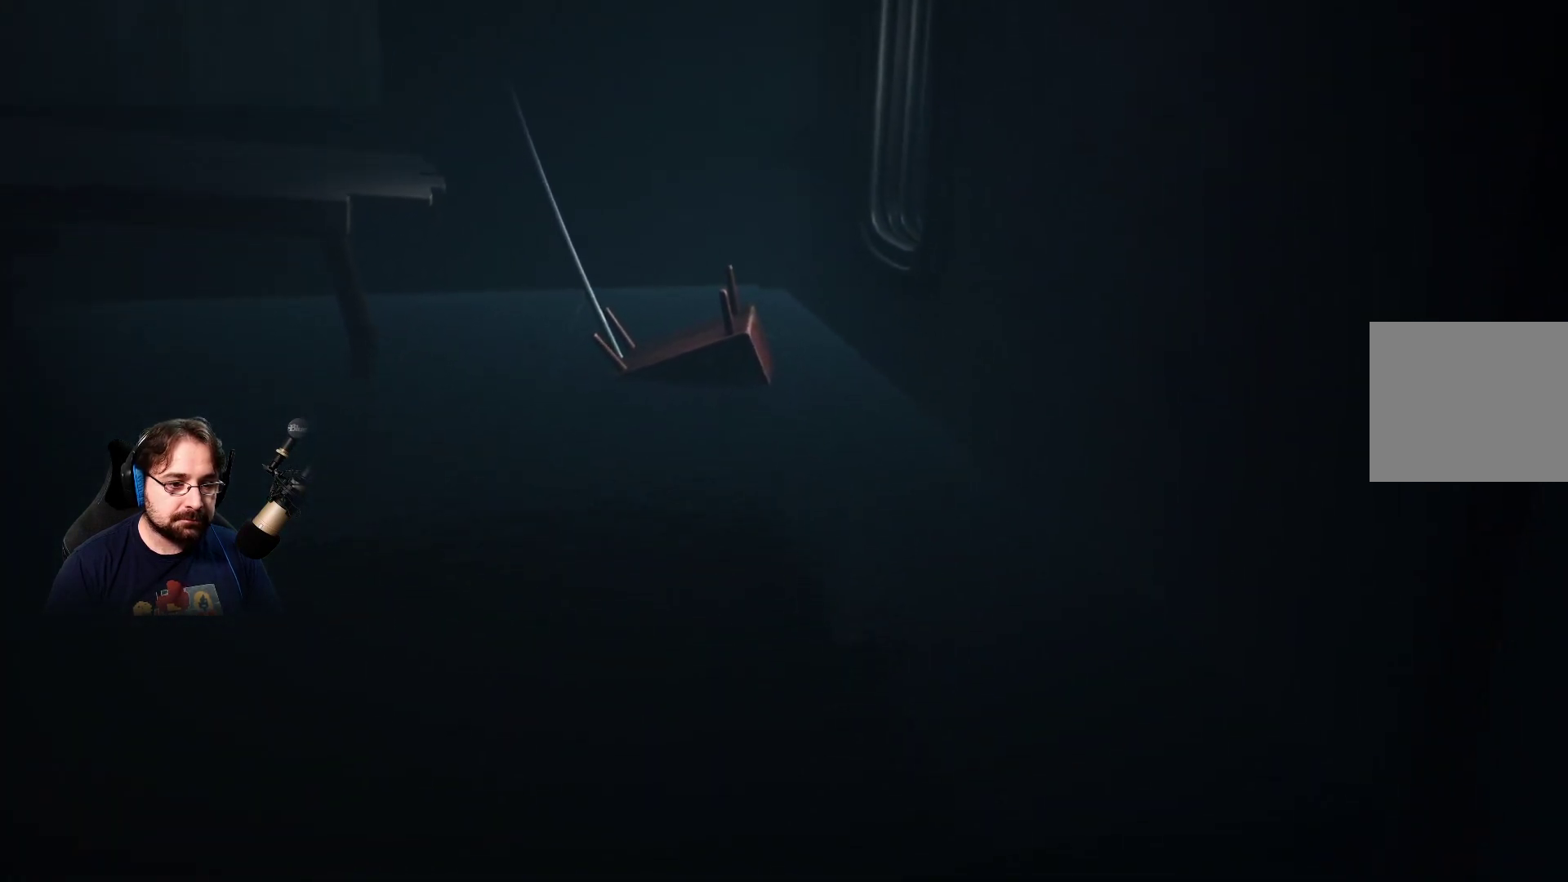
{"buttons": ["R2"], "left_stick": "down", "right_stick": "center", "events": []}
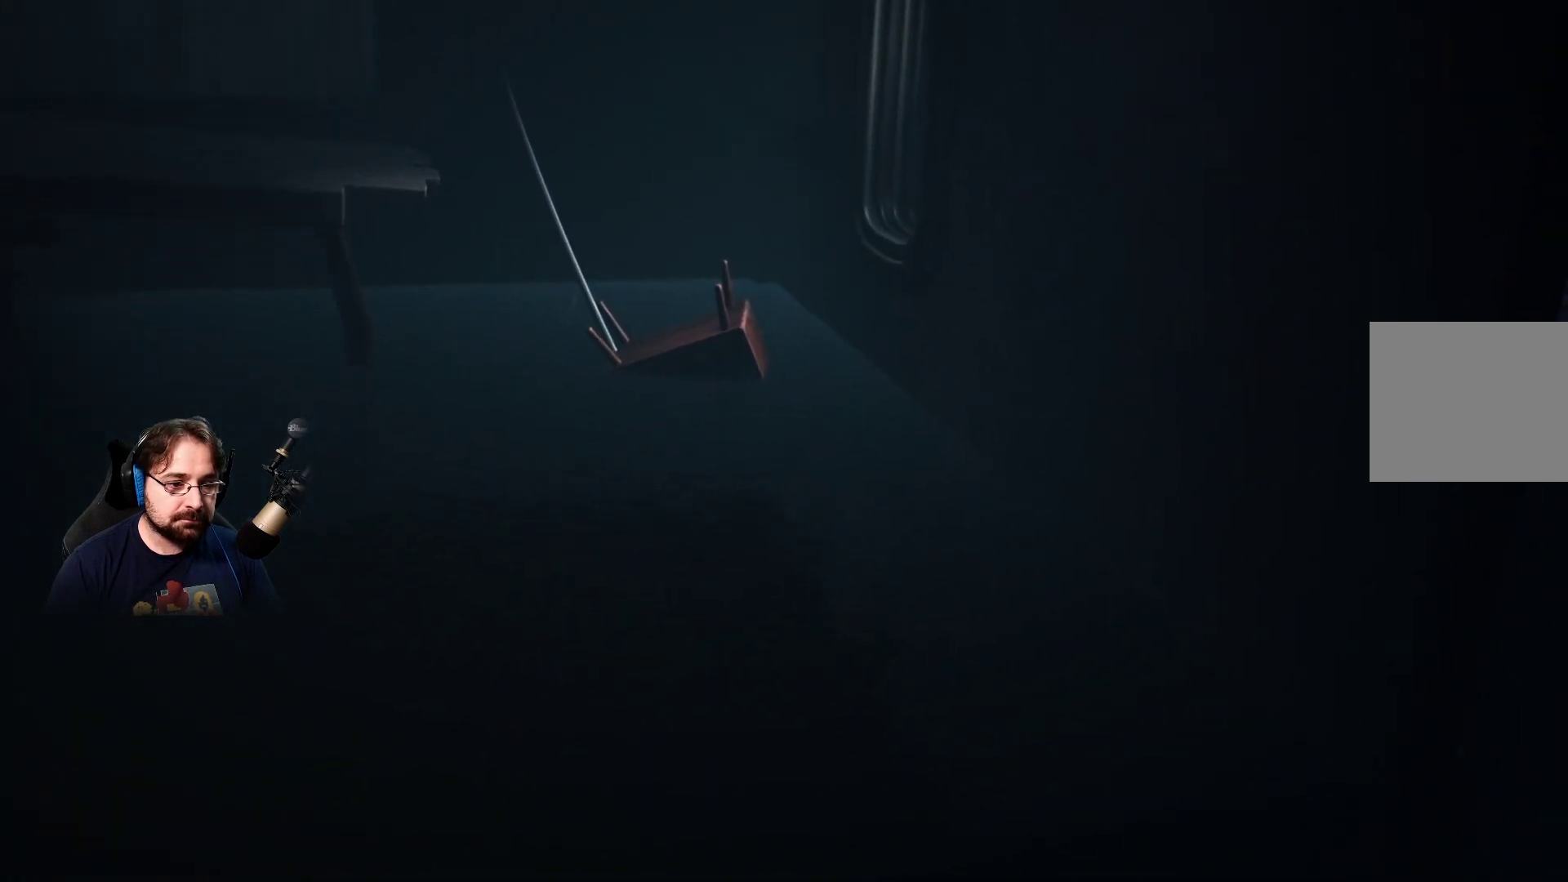
{"buttons": ["R2"], "left_stick": "down", "right_stick": "center", "events": []}
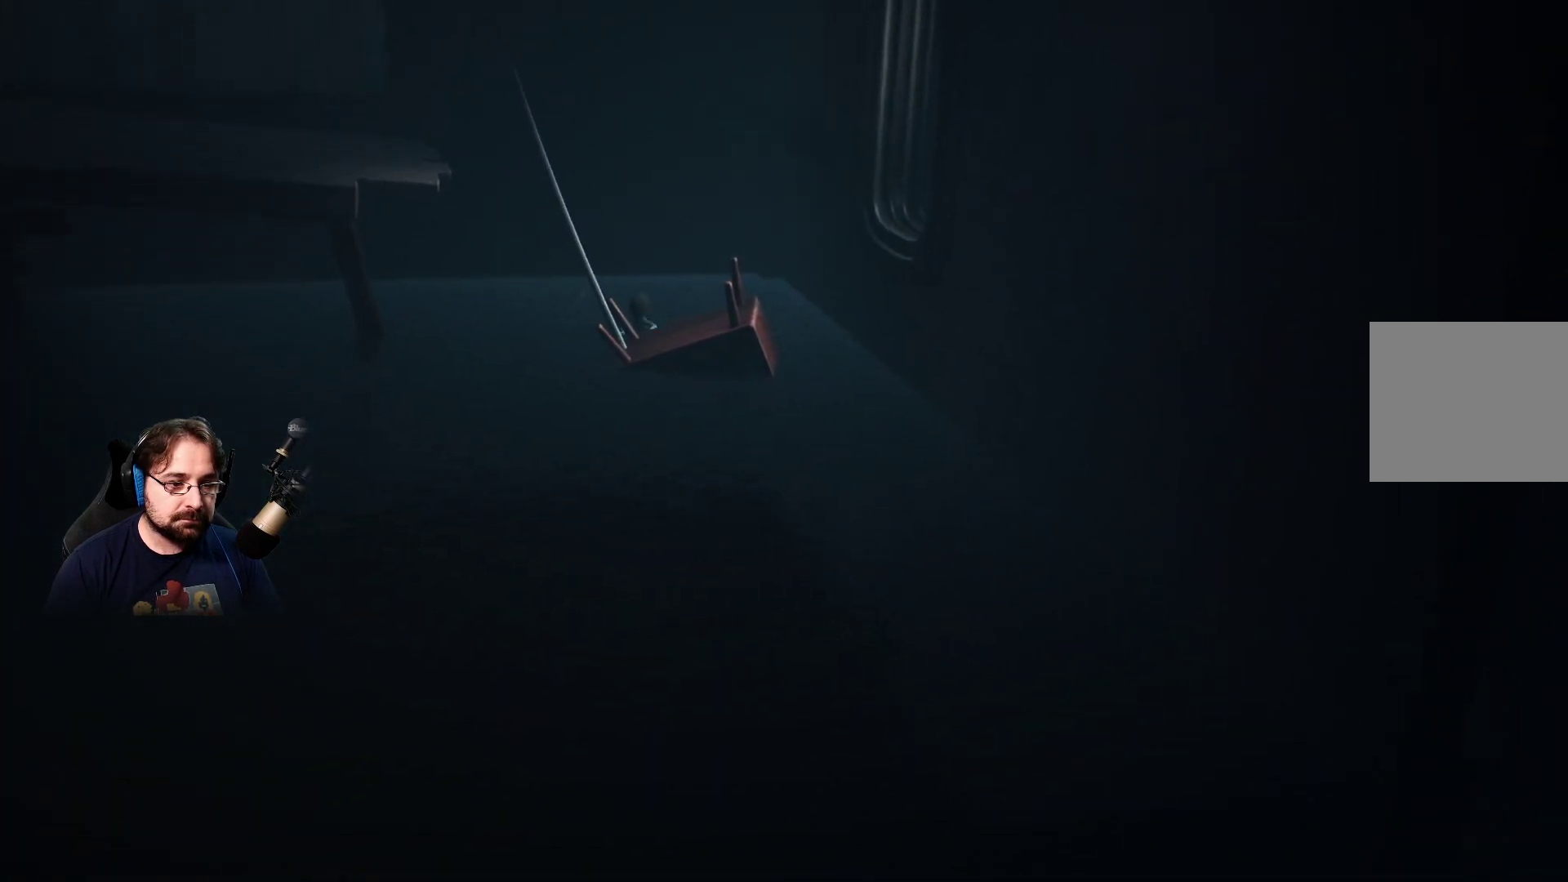
{"buttons": ["R2"], "left_stick": "down-right", "right_stick": "center", "events": [[133, "left_stick", "down-right"]]}
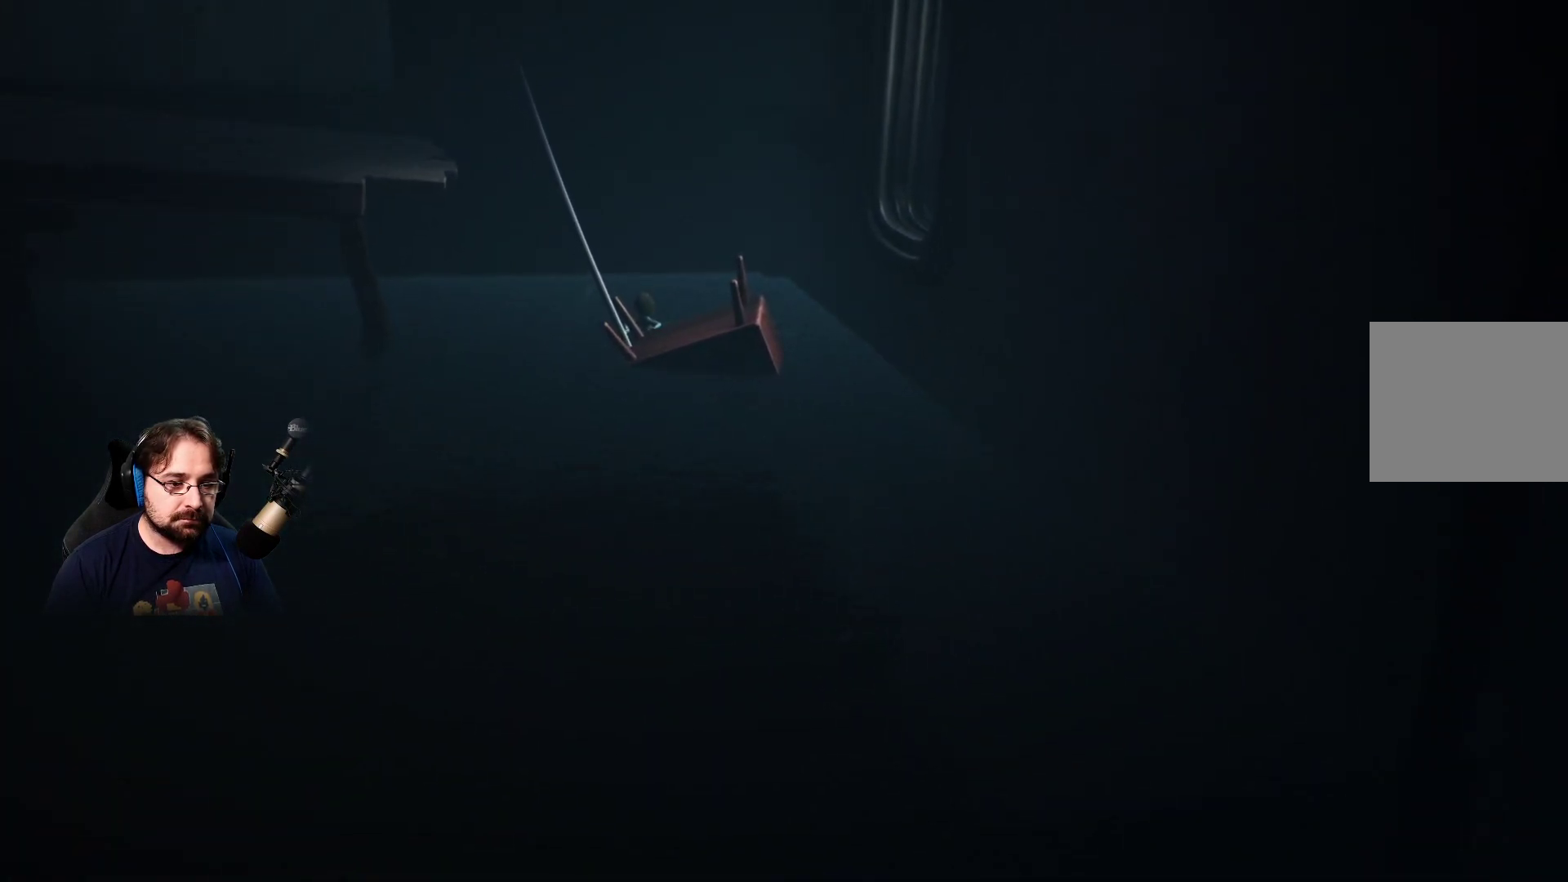
{"buttons": ["R2"], "left_stick": "right", "right_stick": "center", "events": [[33, "CROSS", "down"], [33, "left_stick", "right"], [400, "CROSS", "up"]]}
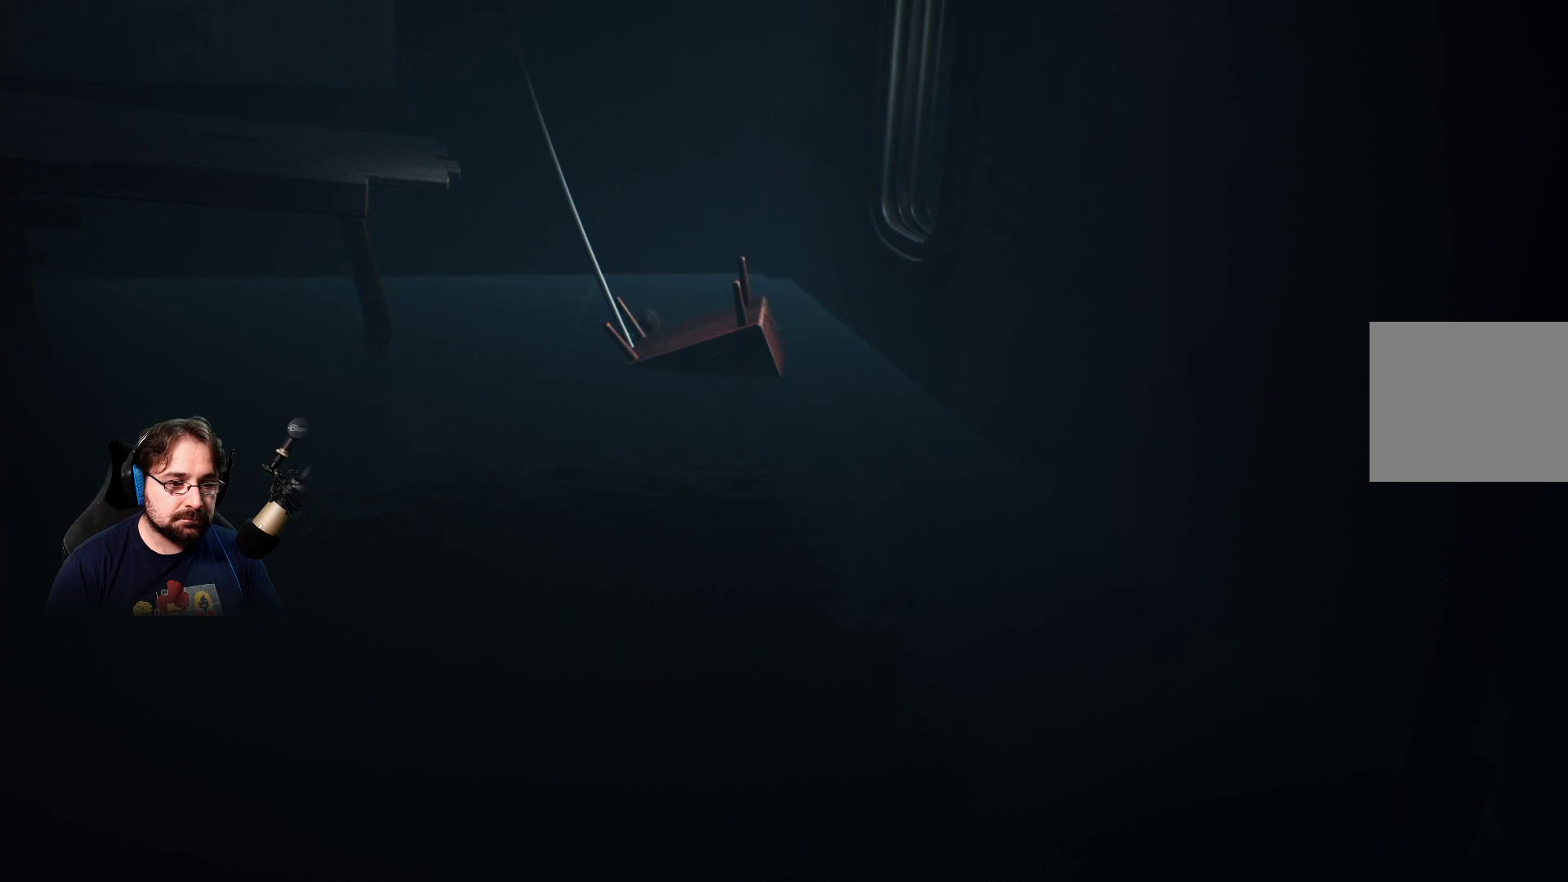
{"buttons": ["R2"], "left_stick": "down-right", "right_stick": "center", "events": [[33, "R2", "up"], [33, "left_stick", "up-right"], [133, "R2", "down"], [433, "left_stick", "down-right"]]}
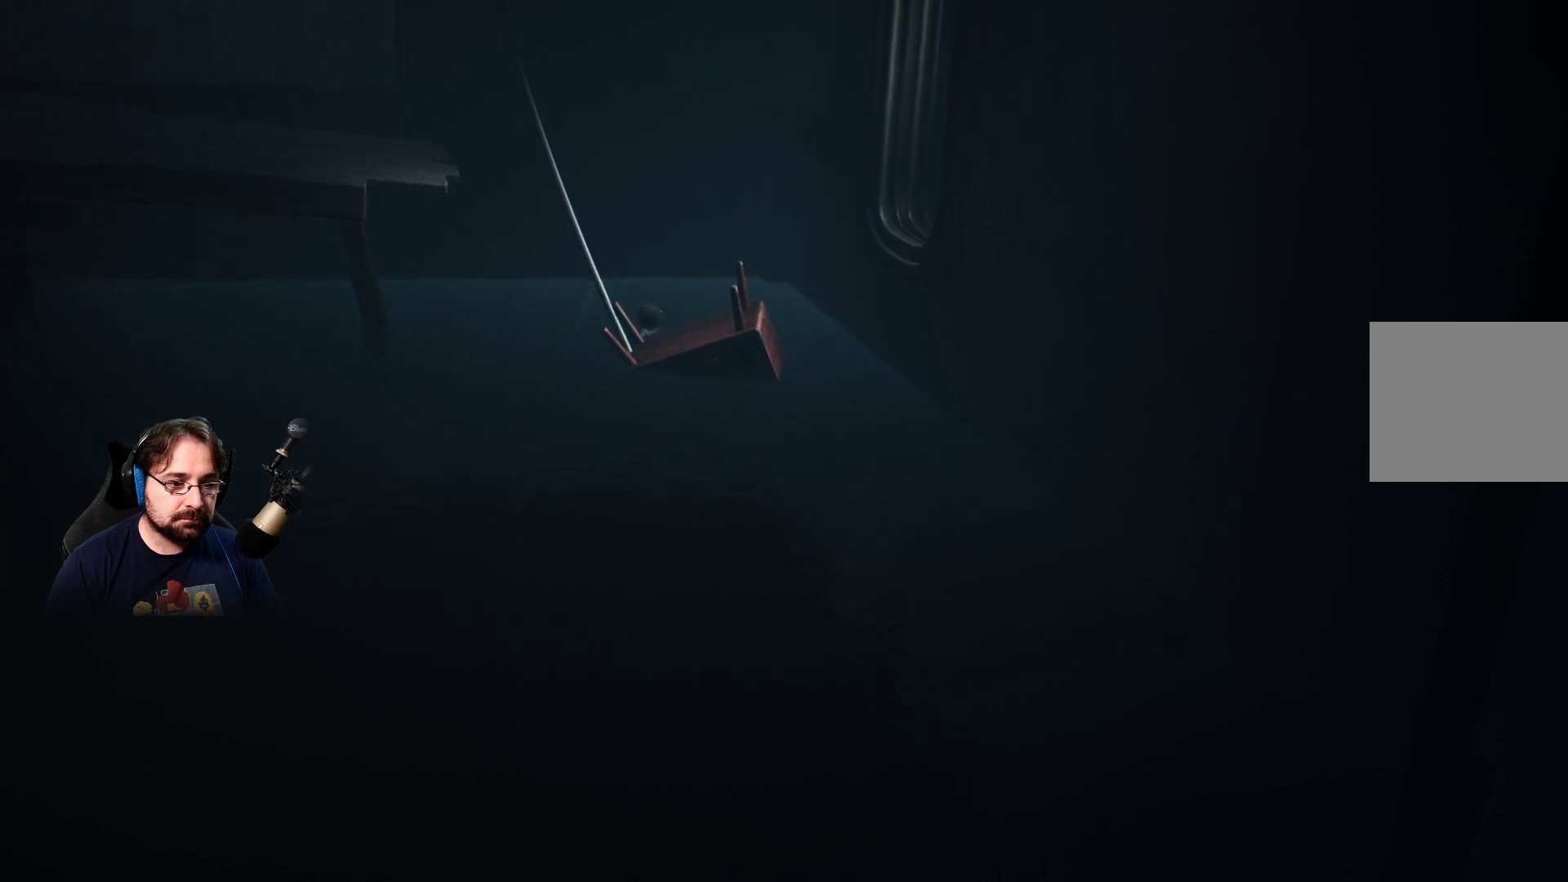
{"buttons": ["R2"], "left_stick": "down-right", "right_stick": "center", "events": []}
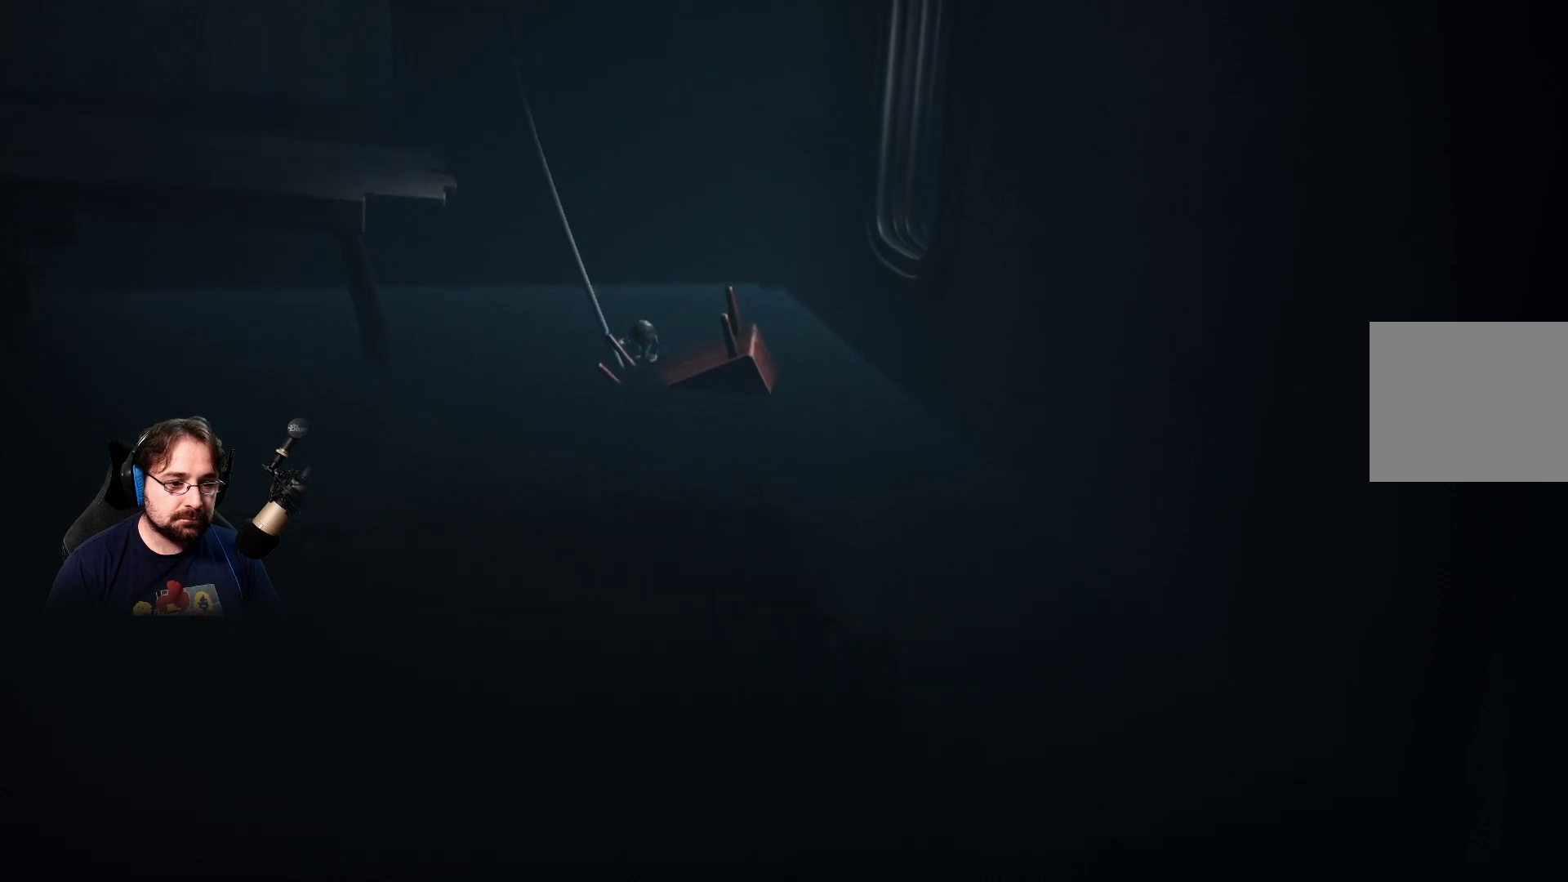
{"buttons": [], "left_stick": "right", "right_stick": "center", "events": [[267, "left_stick", "right"], [433, "R2", "up"]]}
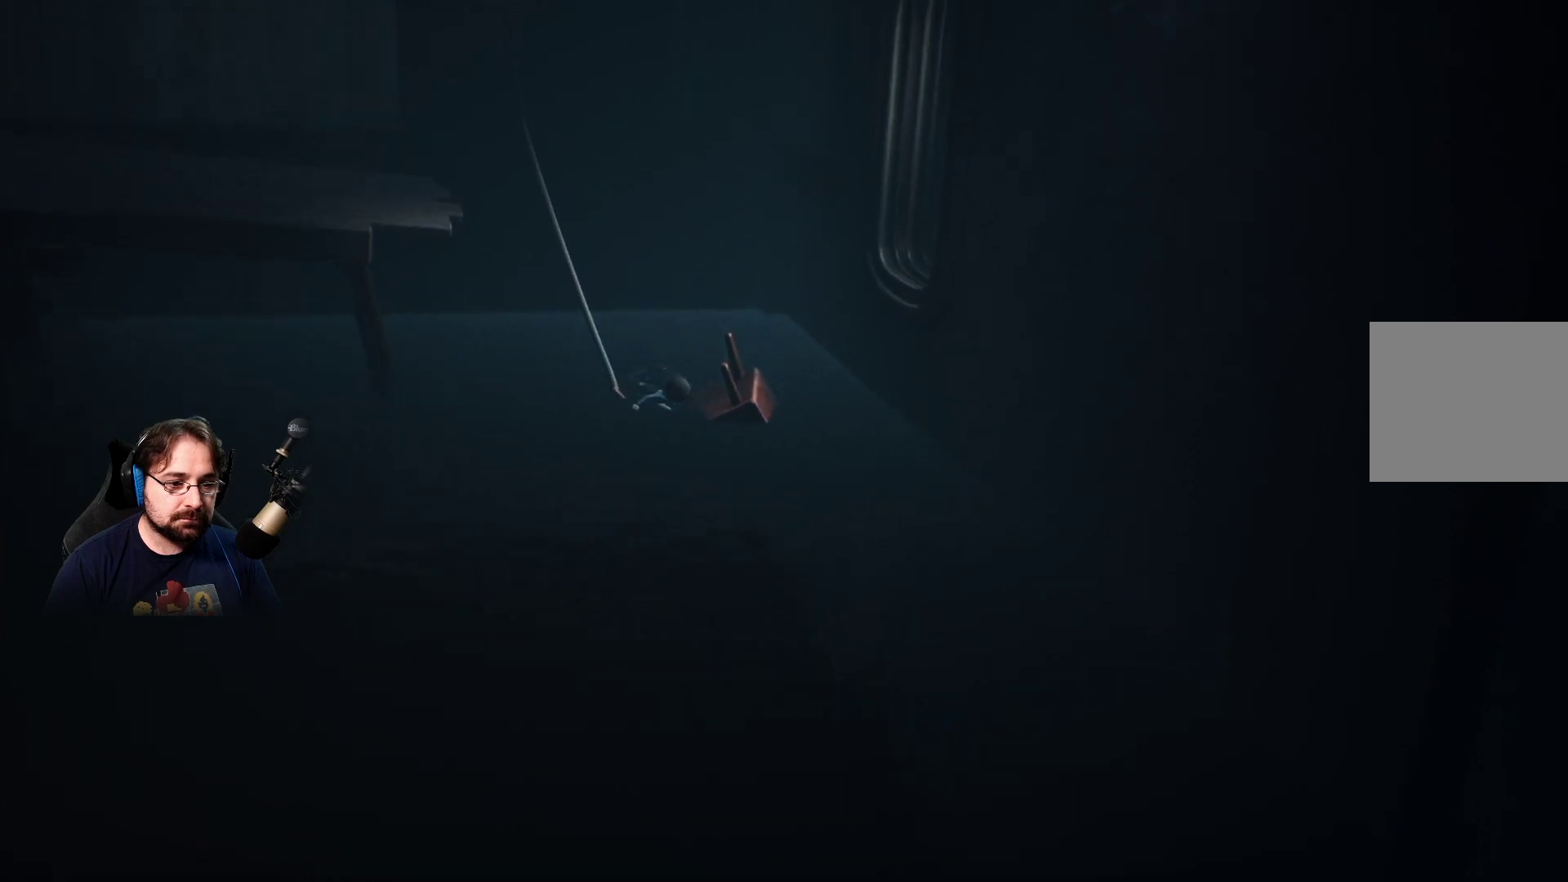
{"buttons": ["SQUARE"], "left_stick": "right", "right_stick": "center", "events": [[67, "SQUARE", "down"]]}
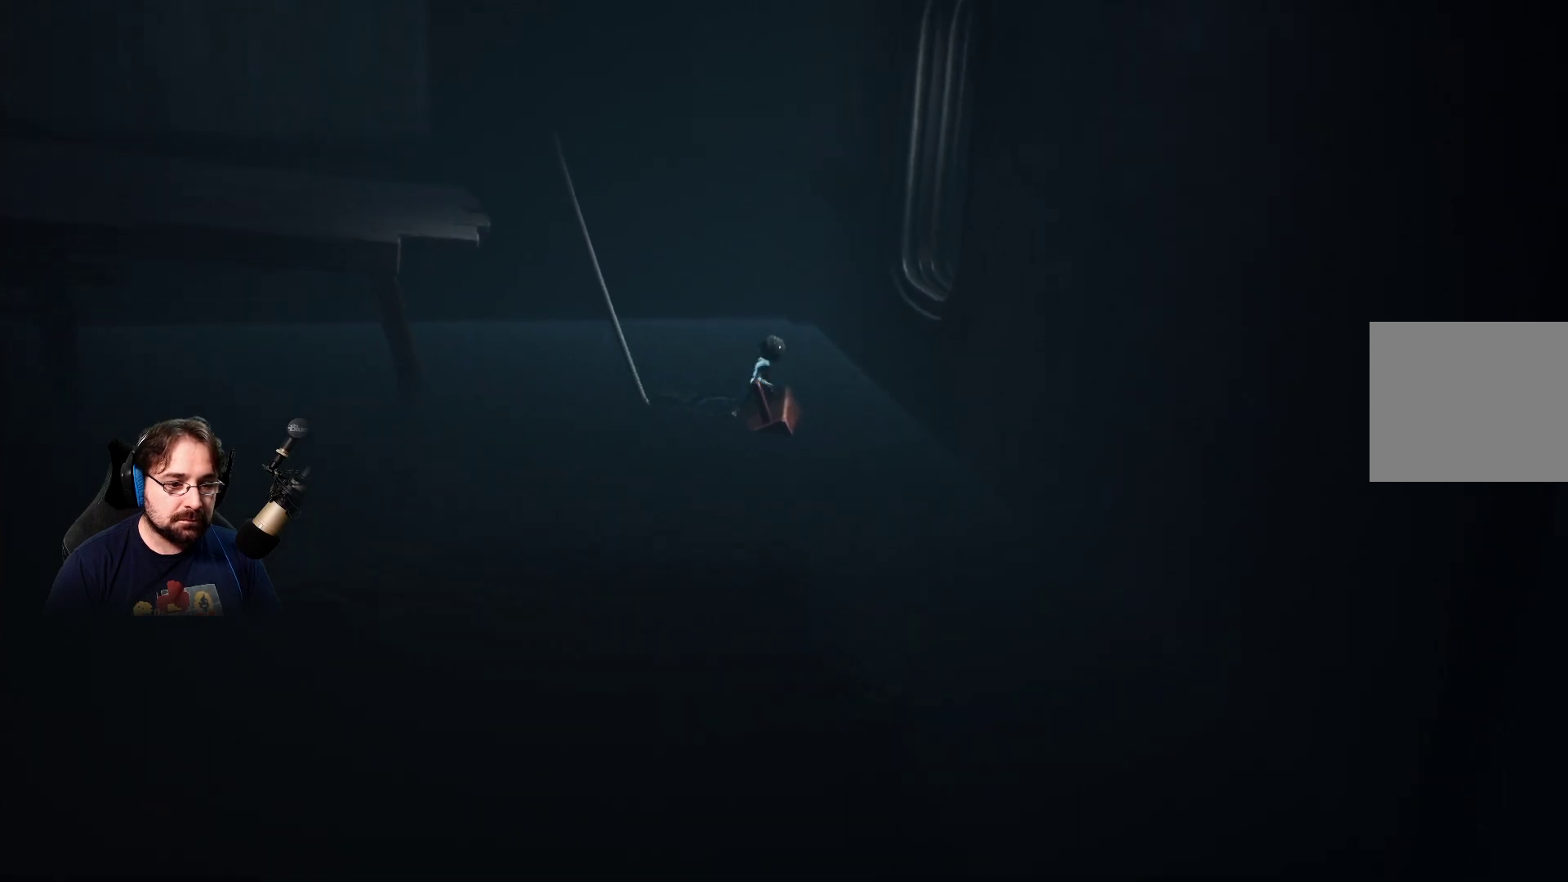
{"buttons": ["CROSS", "SQUARE", "R2"], "left_stick": "right", "right_stick": "center", "events": [[100, "CROSS", "down"], [133, "R2", "down"]]}
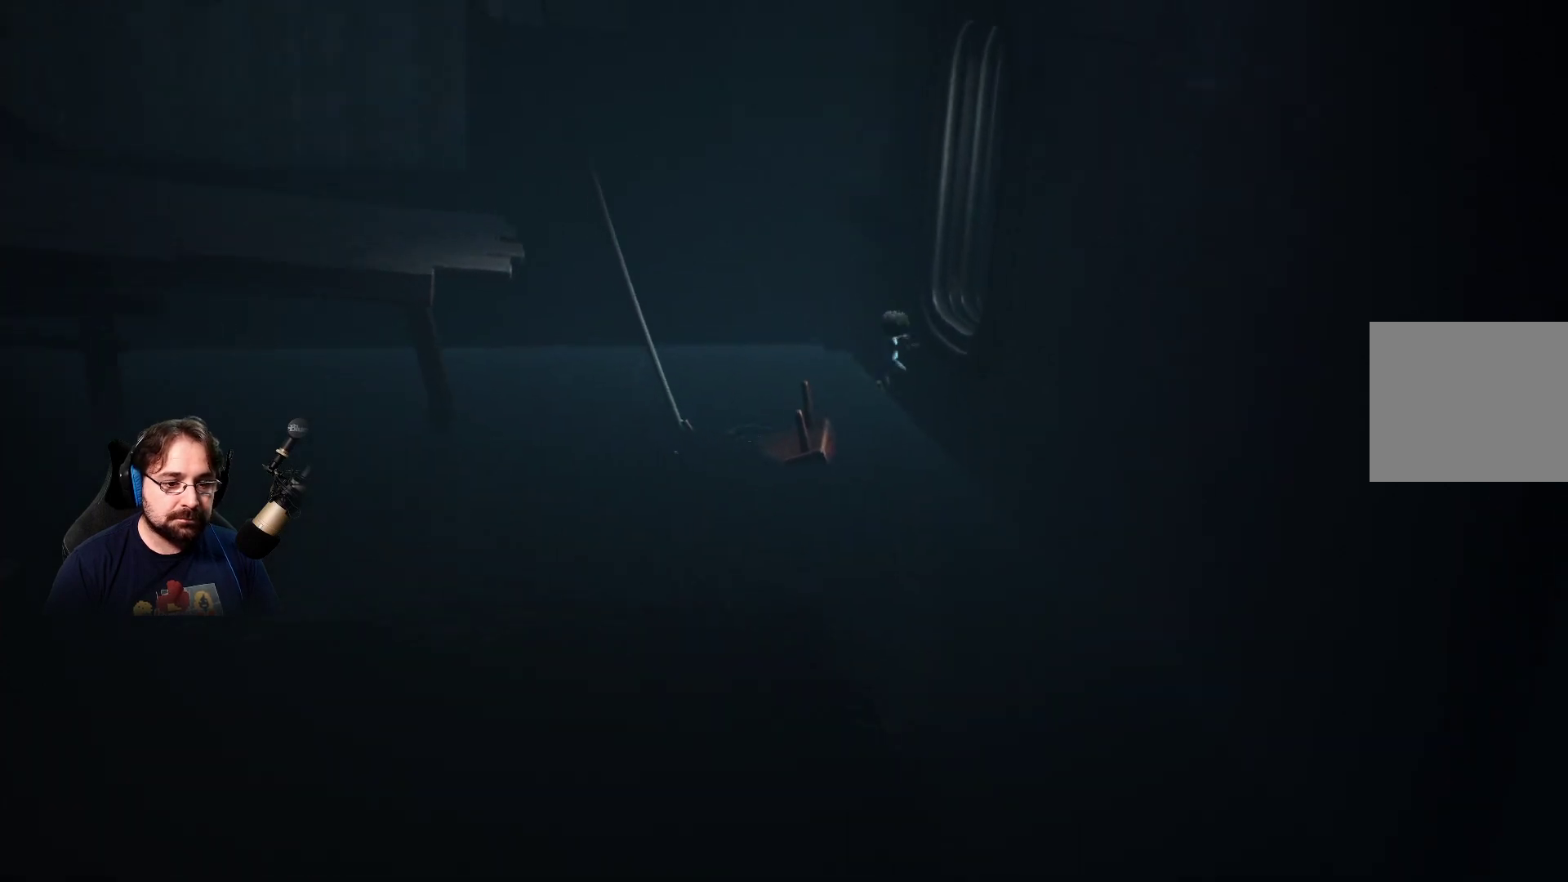
{"buttons": ["R2"], "left_stick": "up-right", "right_stick": "center", "events": [[67, "CROSS", "up"], [400, "SQUARE", "up"], [400, "left_stick", "up-right"]]}
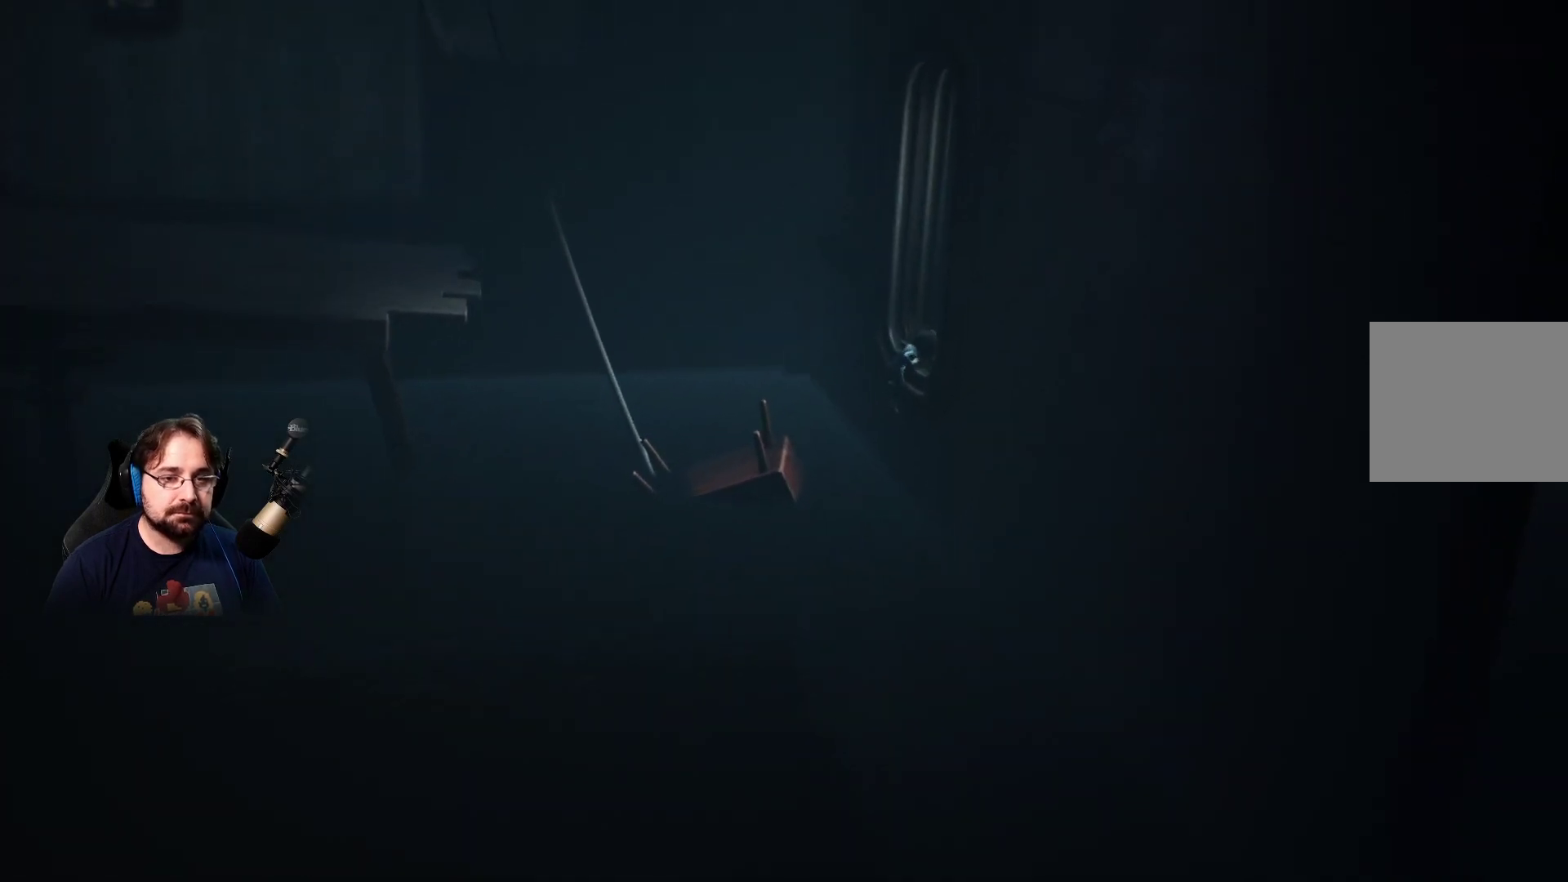
{"buttons": ["R2"], "left_stick": "up-right", "right_stick": "center", "events": []}
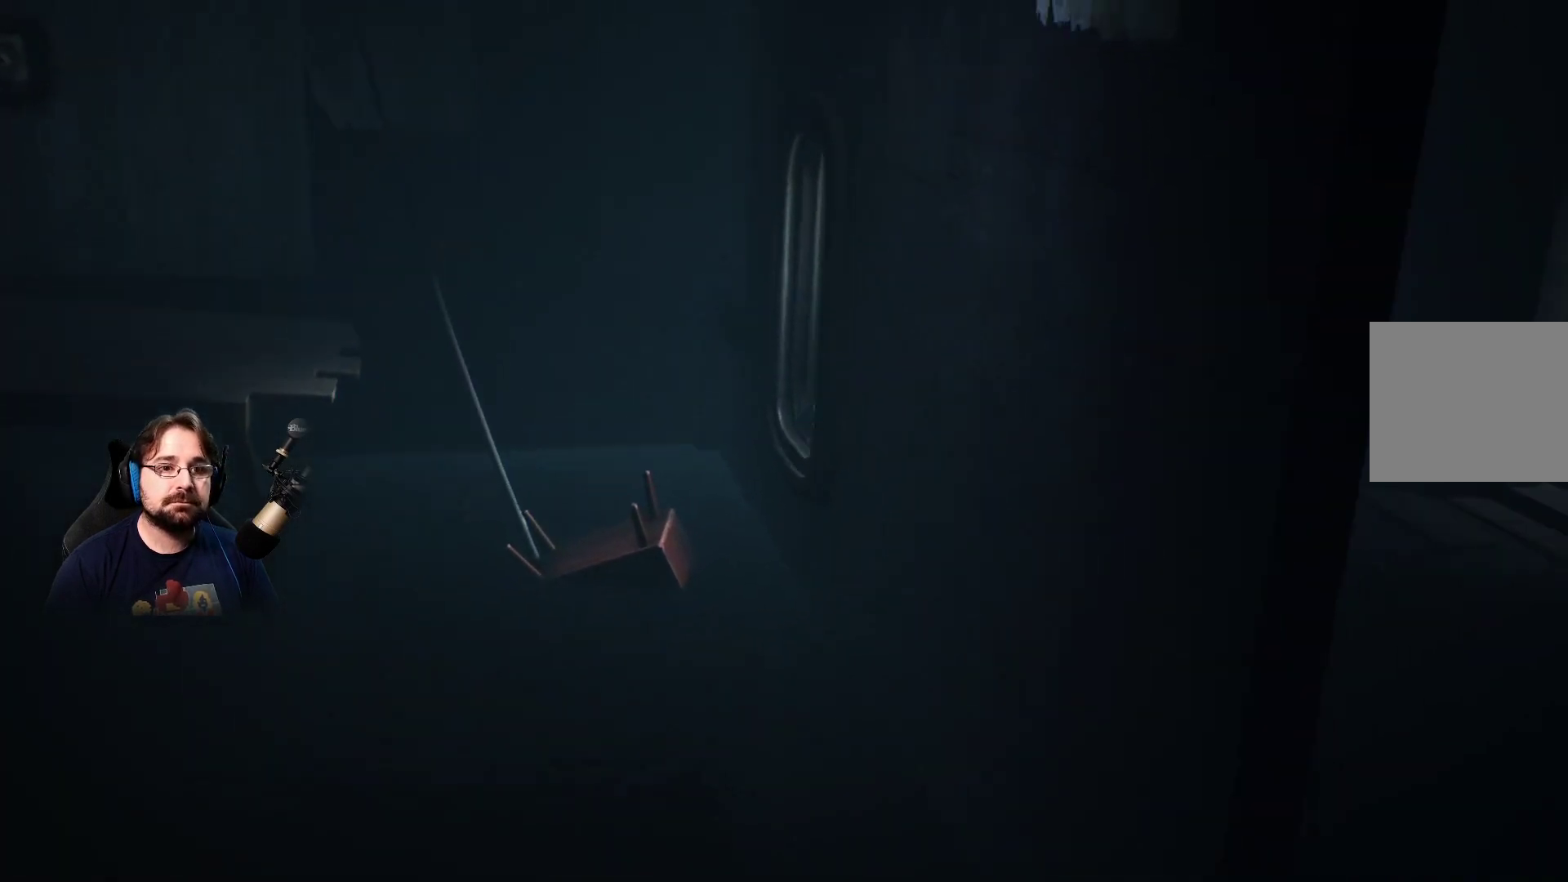
{"buttons": ["R2"], "left_stick": "up-right", "right_stick": "center", "events": []}
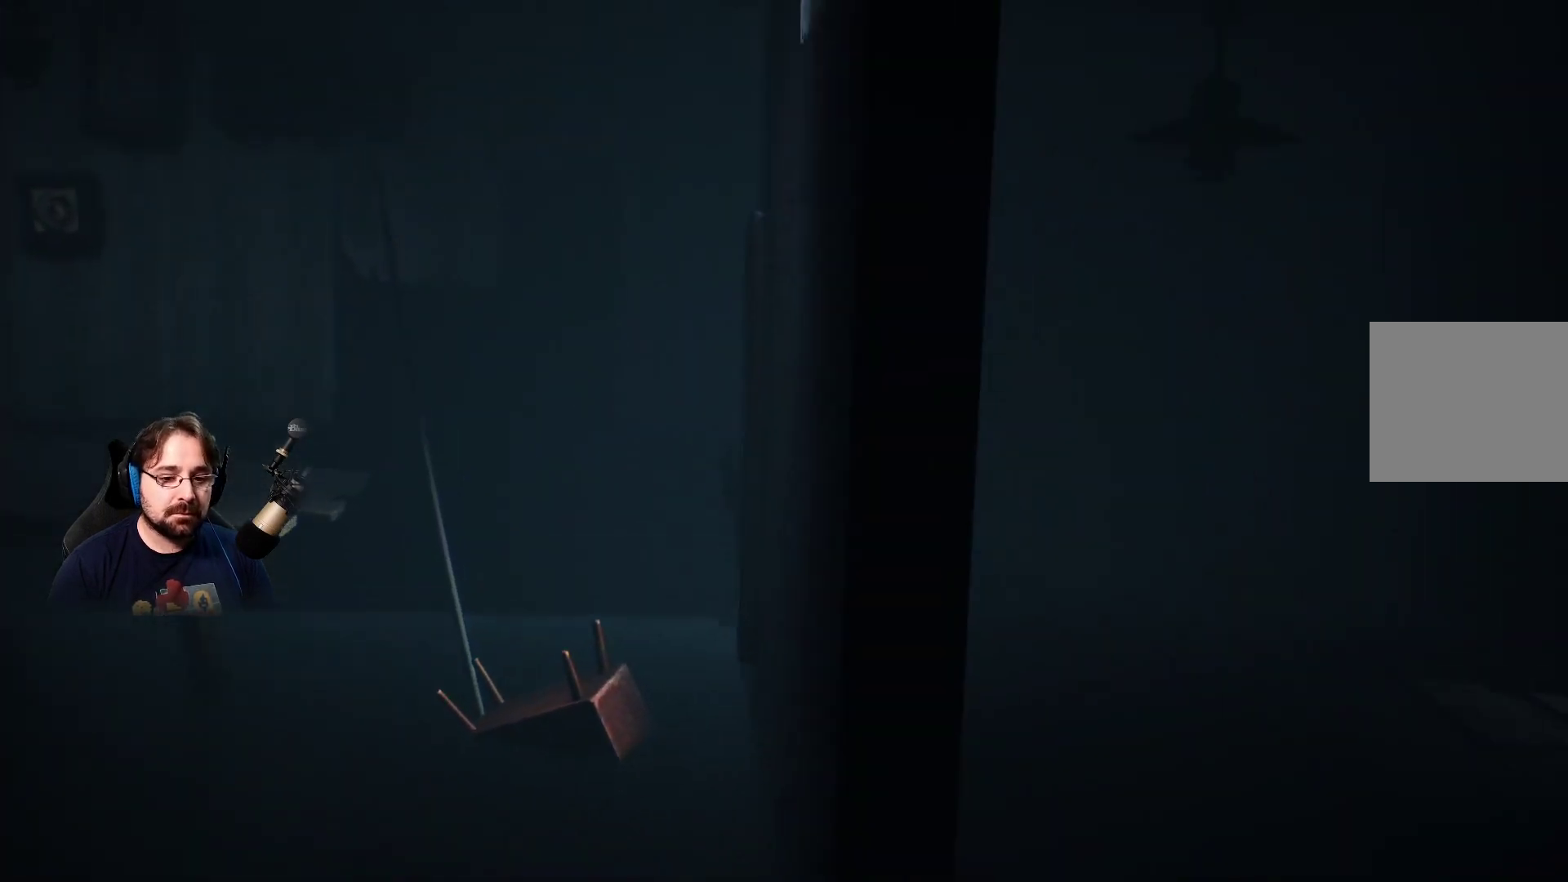
{"buttons": ["R2"], "left_stick": "center", "right_stick": "center", "events": [[400, "left_stick", "center"]]}
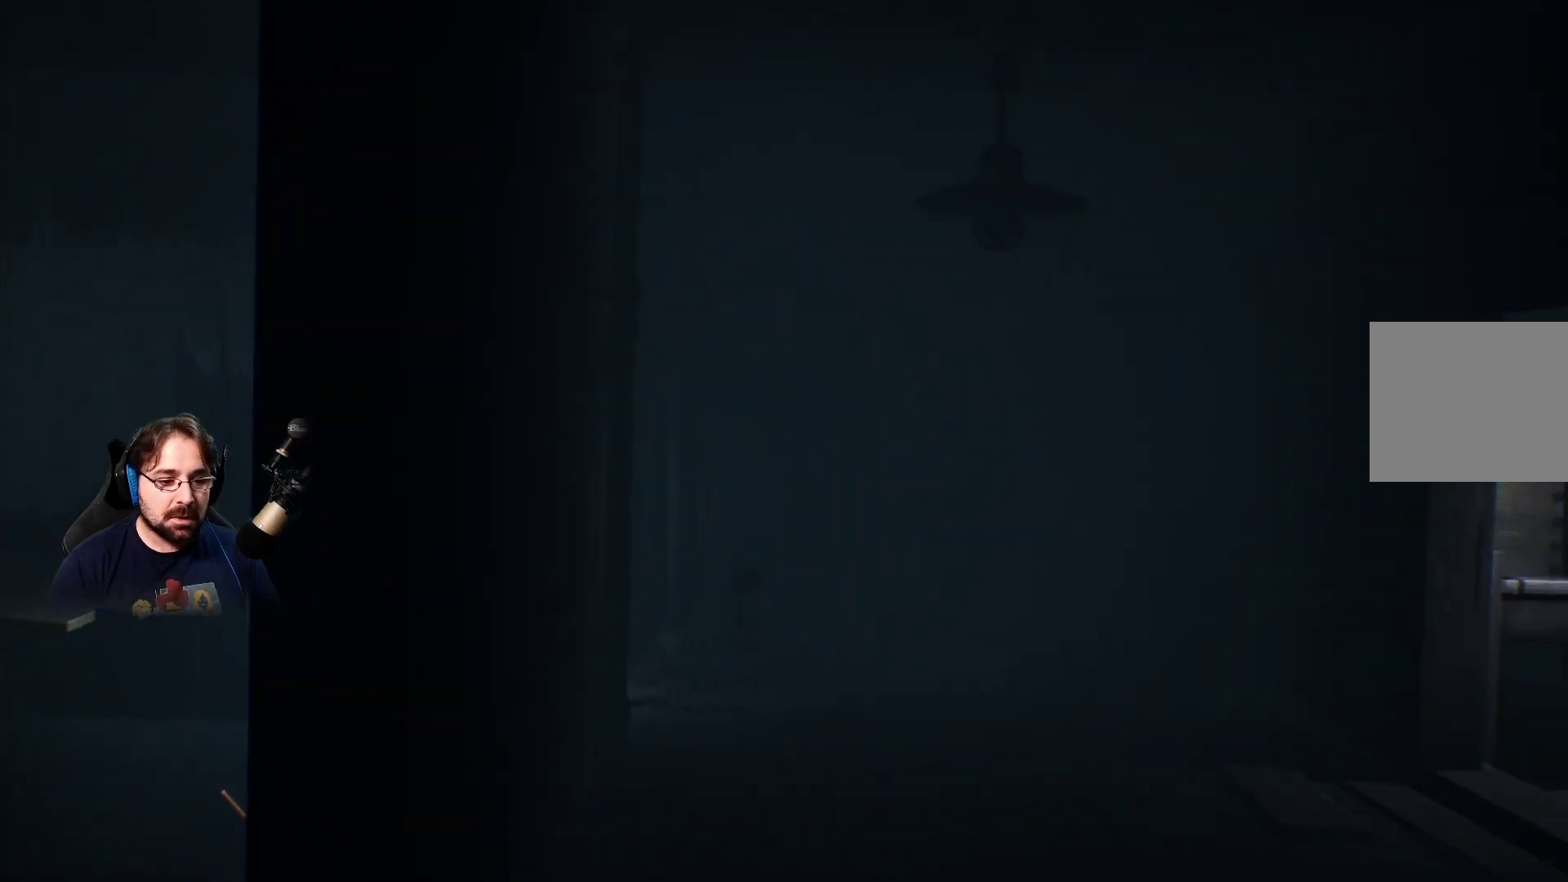
{"buttons": [], "left_stick": "down-right", "right_stick": "center", "events": [[100, "left_stick", "down-right"], [133, "R2", "up"]]}
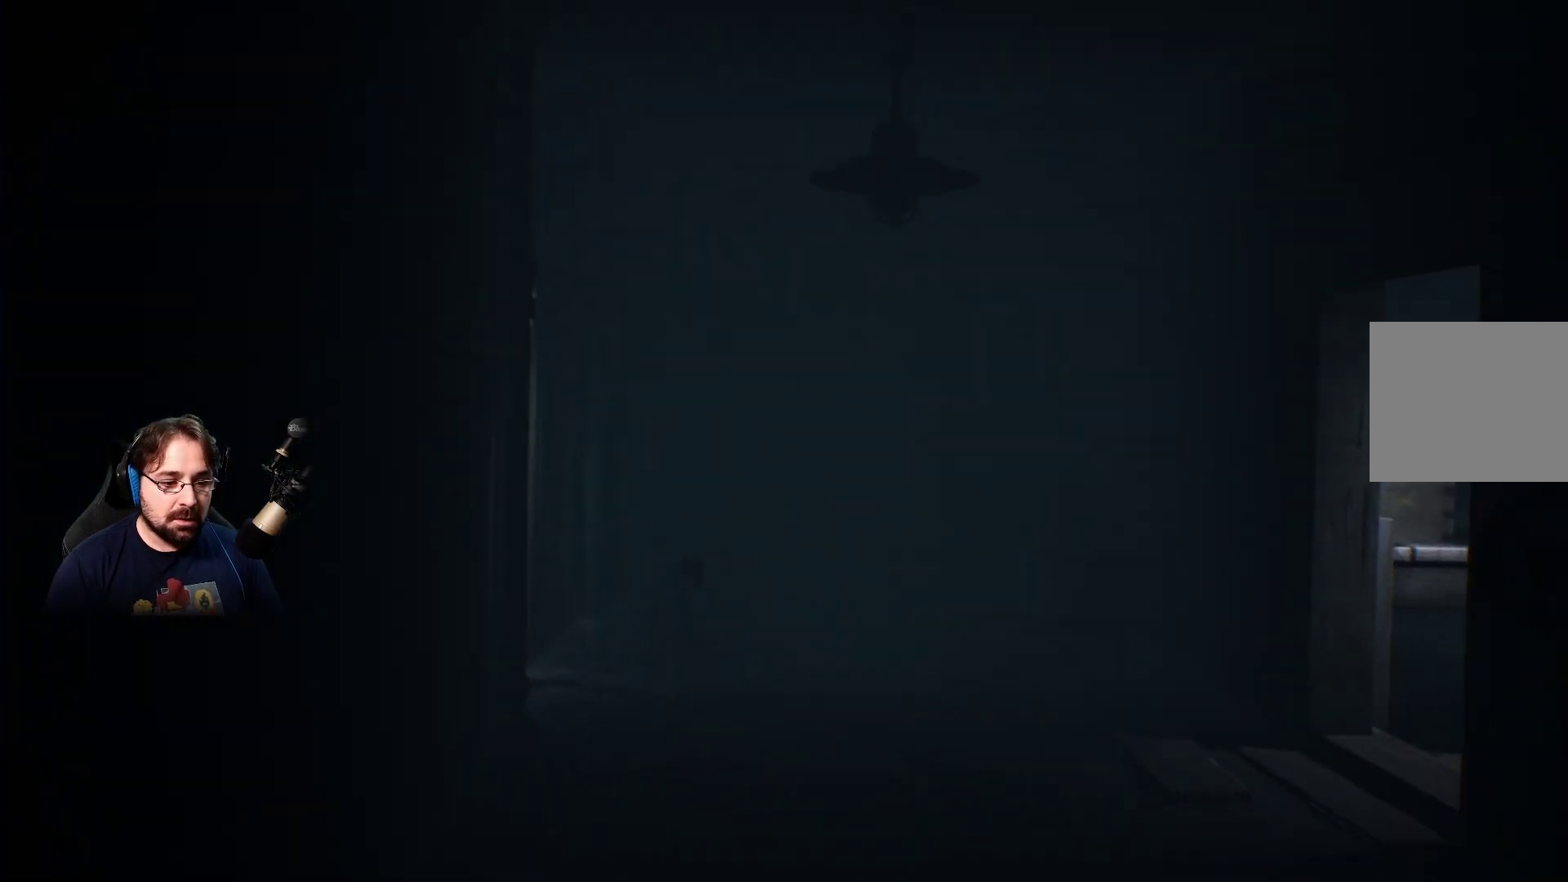
{"buttons": [], "left_stick": "down-right", "right_stick": "center", "events": []}
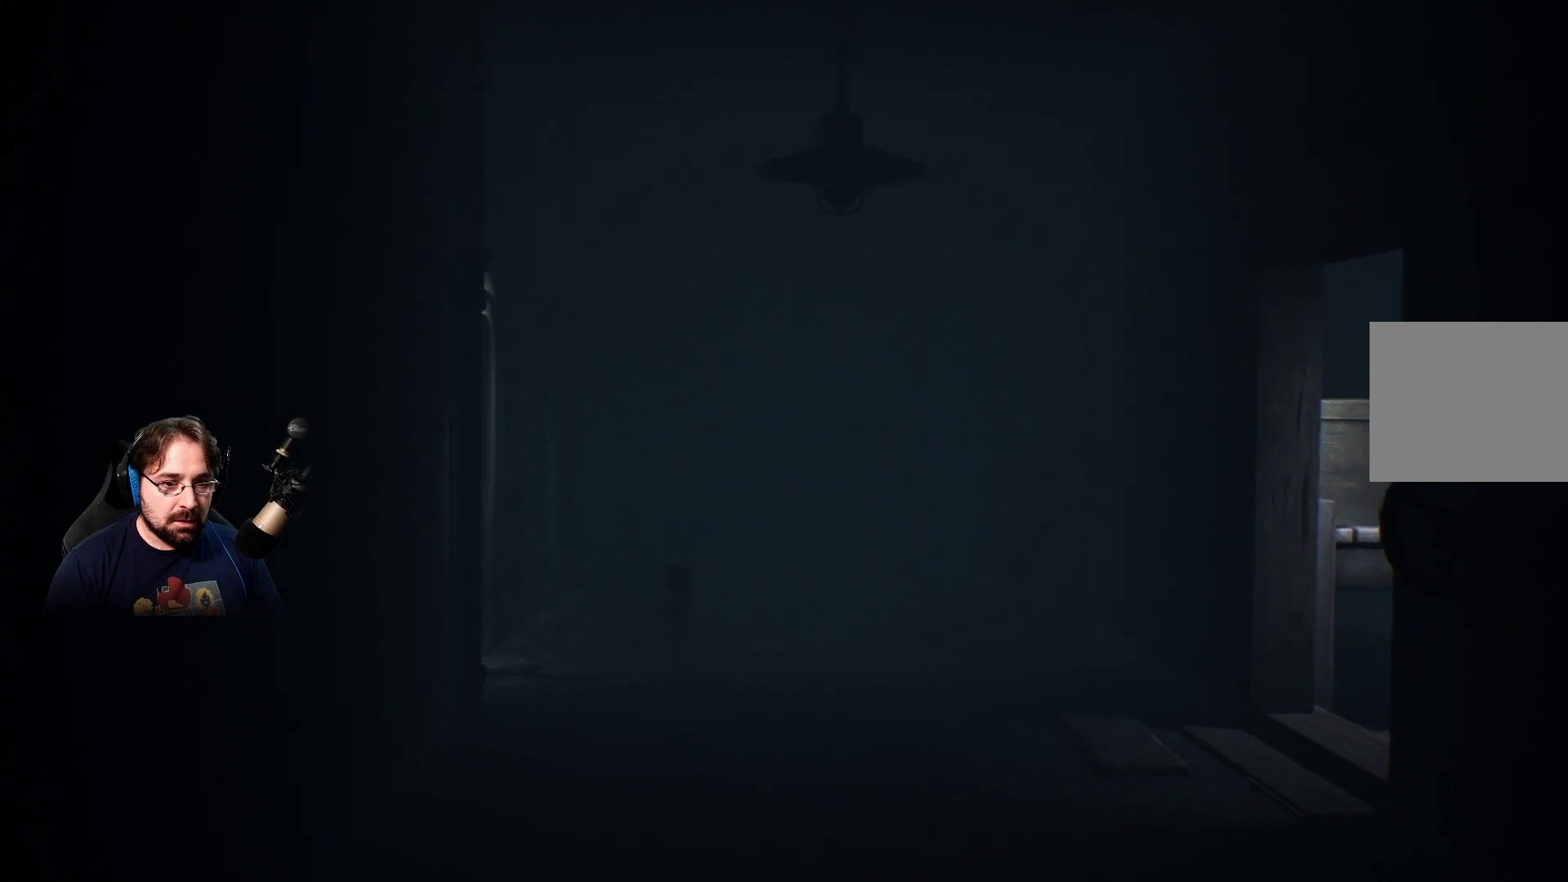
{"buttons": [], "left_stick": "down-right", "right_stick": "center", "events": []}
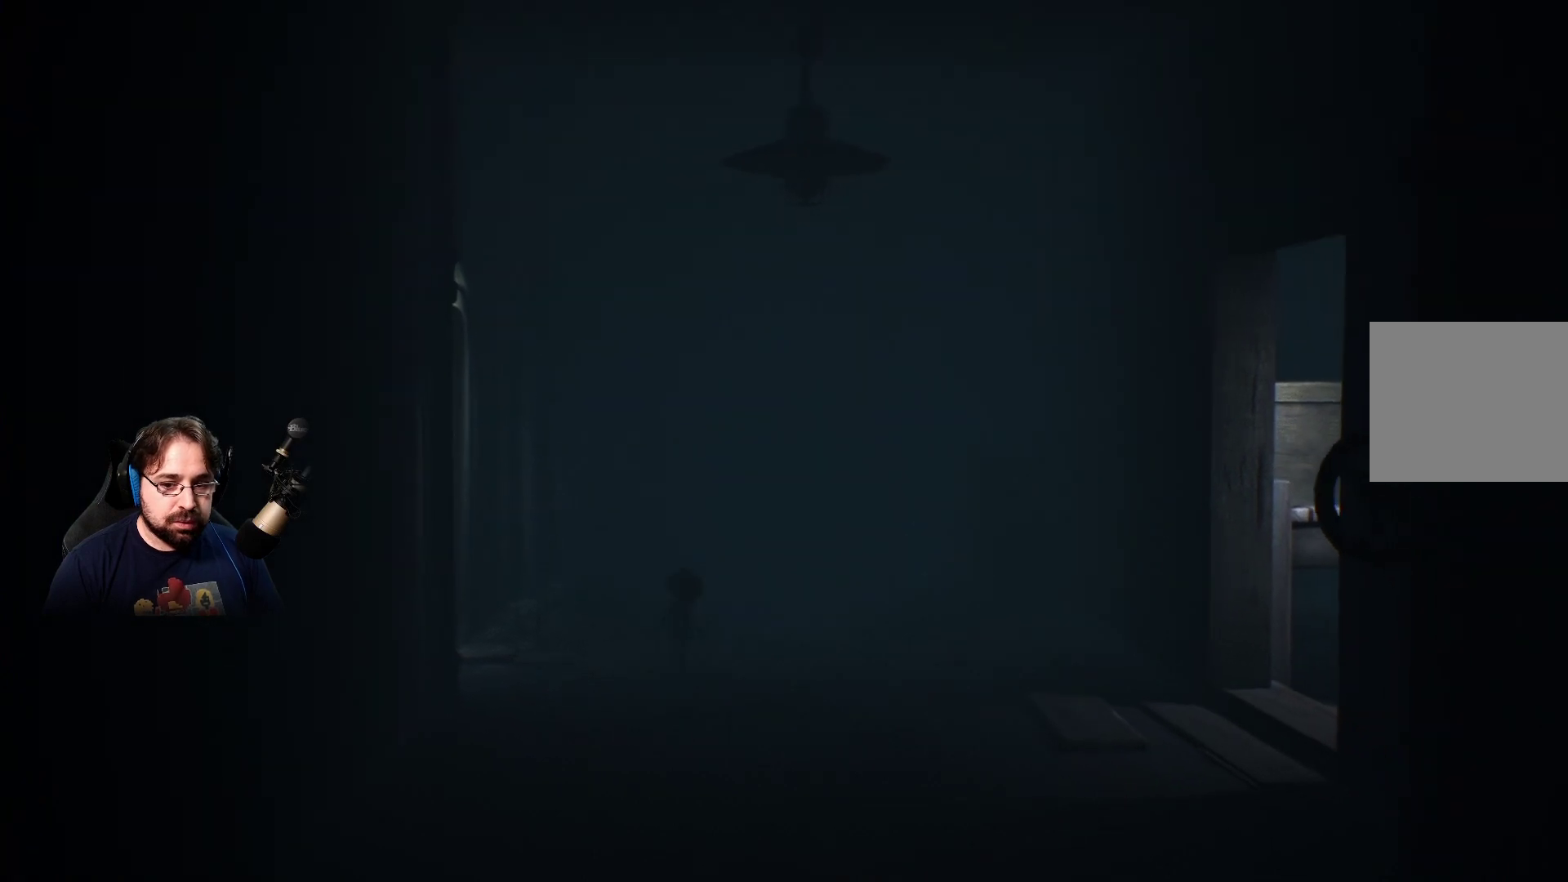
{"buttons": [], "left_stick": "down-right", "right_stick": "center", "events": [[367, "R3", "down"], [500, "R3", "up"]]}